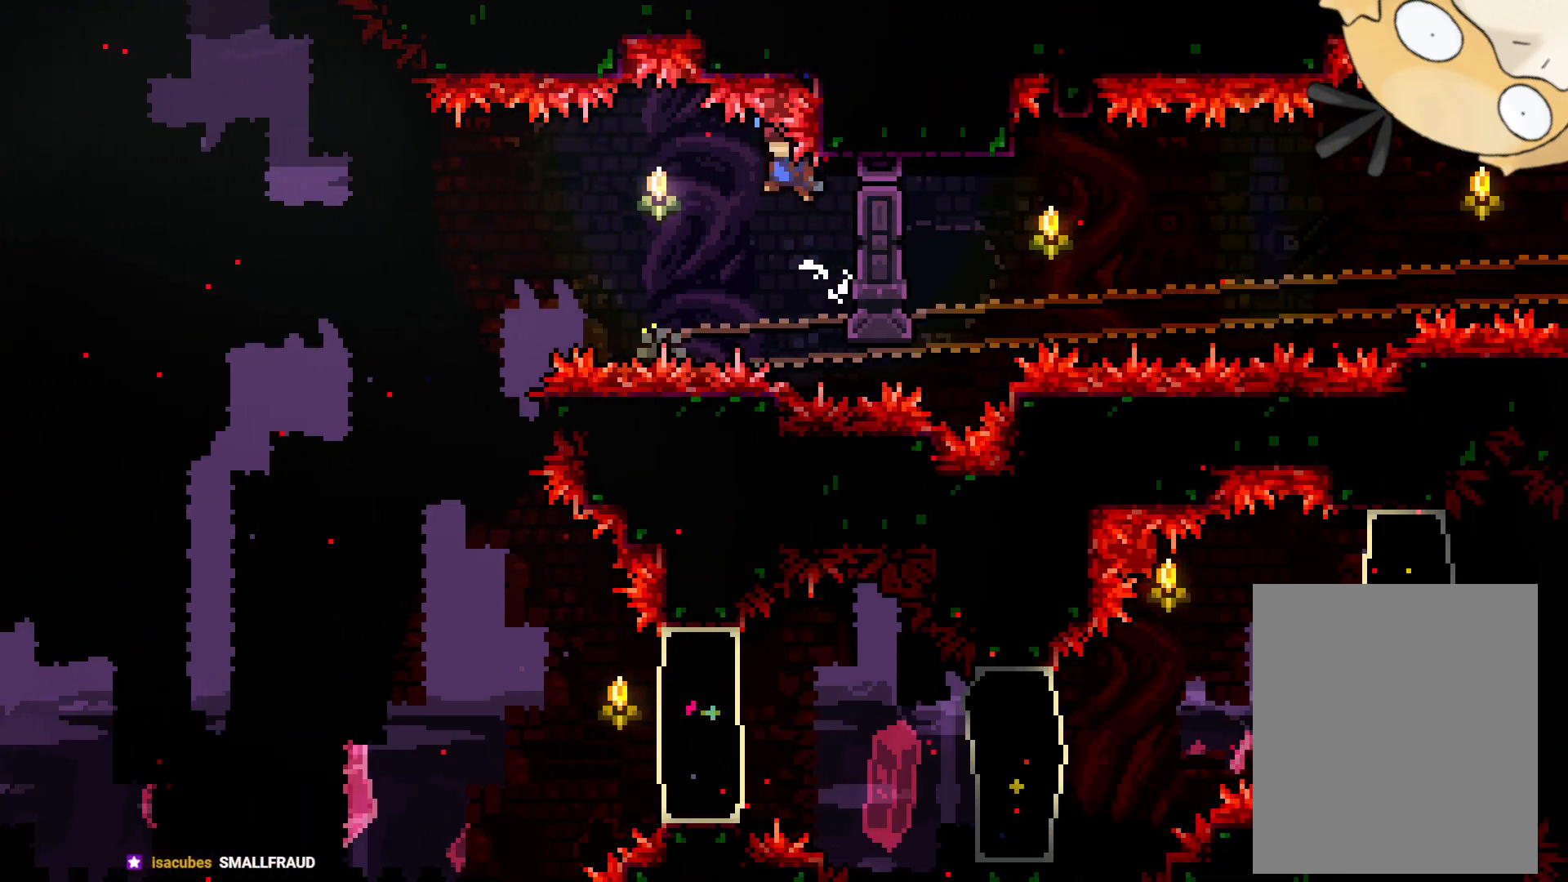
Gameplay with a controller (Nintendo layout); each line is a JSON object with the inputs held at the frame after it (dt_ms = milliseconds from this image to that frame). "events" lists button and stick changes between this image and that frame as [ms after this image, input, new state], when the widget could be followed in between. Not read: HOME L3 R3.
{"dt_ms": 500, "buttons": ["L2"], "left_stick": "center", "right_stick": "center", "events": [[417, "A", "down"], [450, "B", "up"], [483, "A", "up"], [483, "DPAD_LEFT", "up"]]}
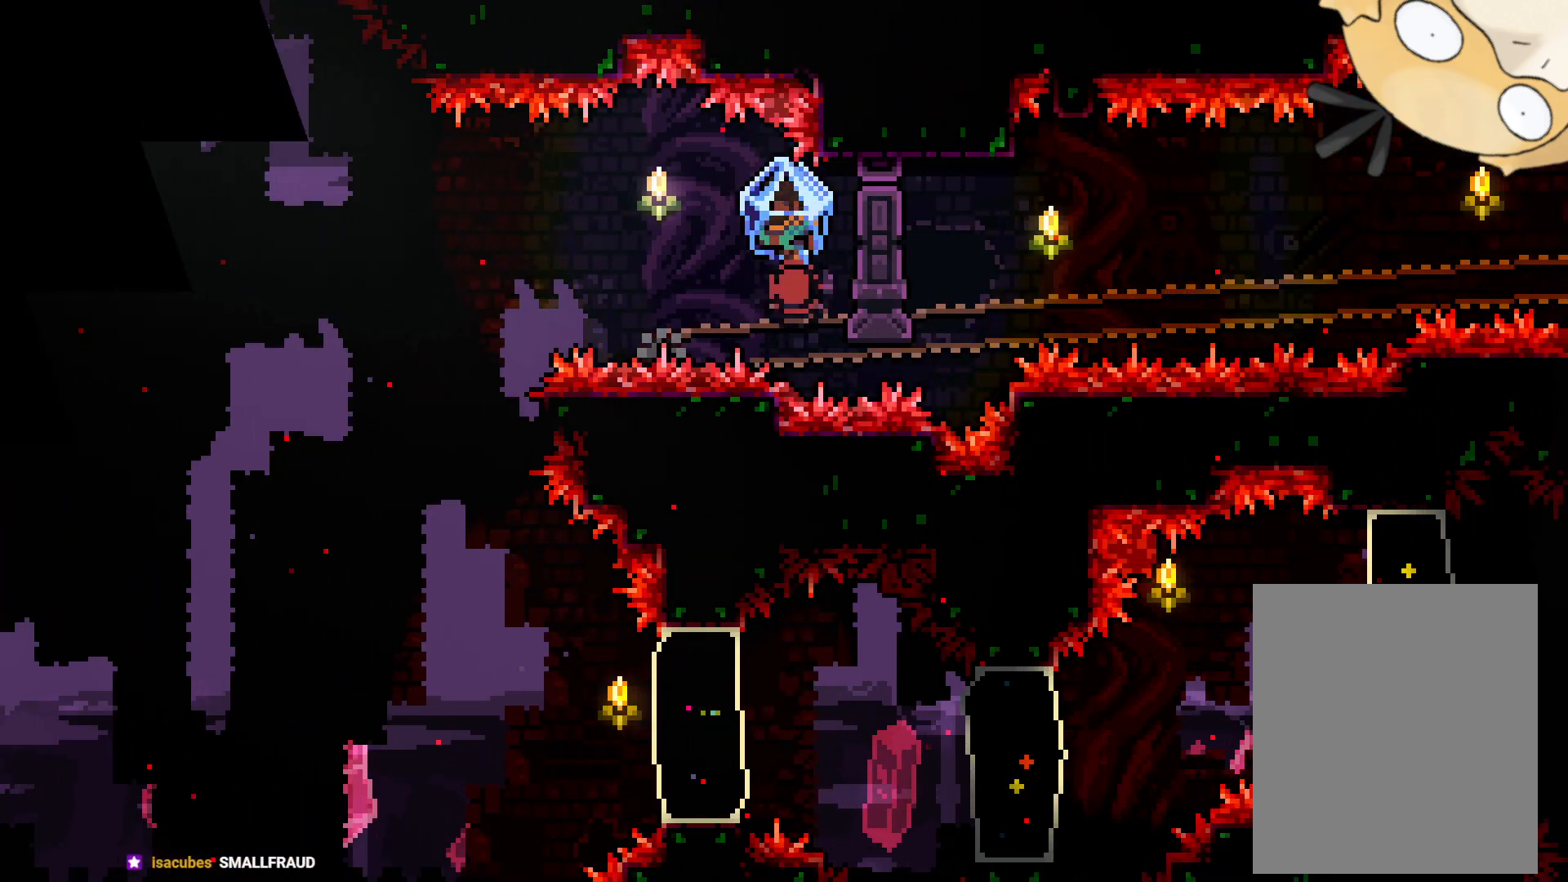
{"dt_ms": 500, "buttons": ["L2"], "left_stick": "center", "right_stick": "center", "events": [[67, "A", "down"], [183, "A", "up"]]}
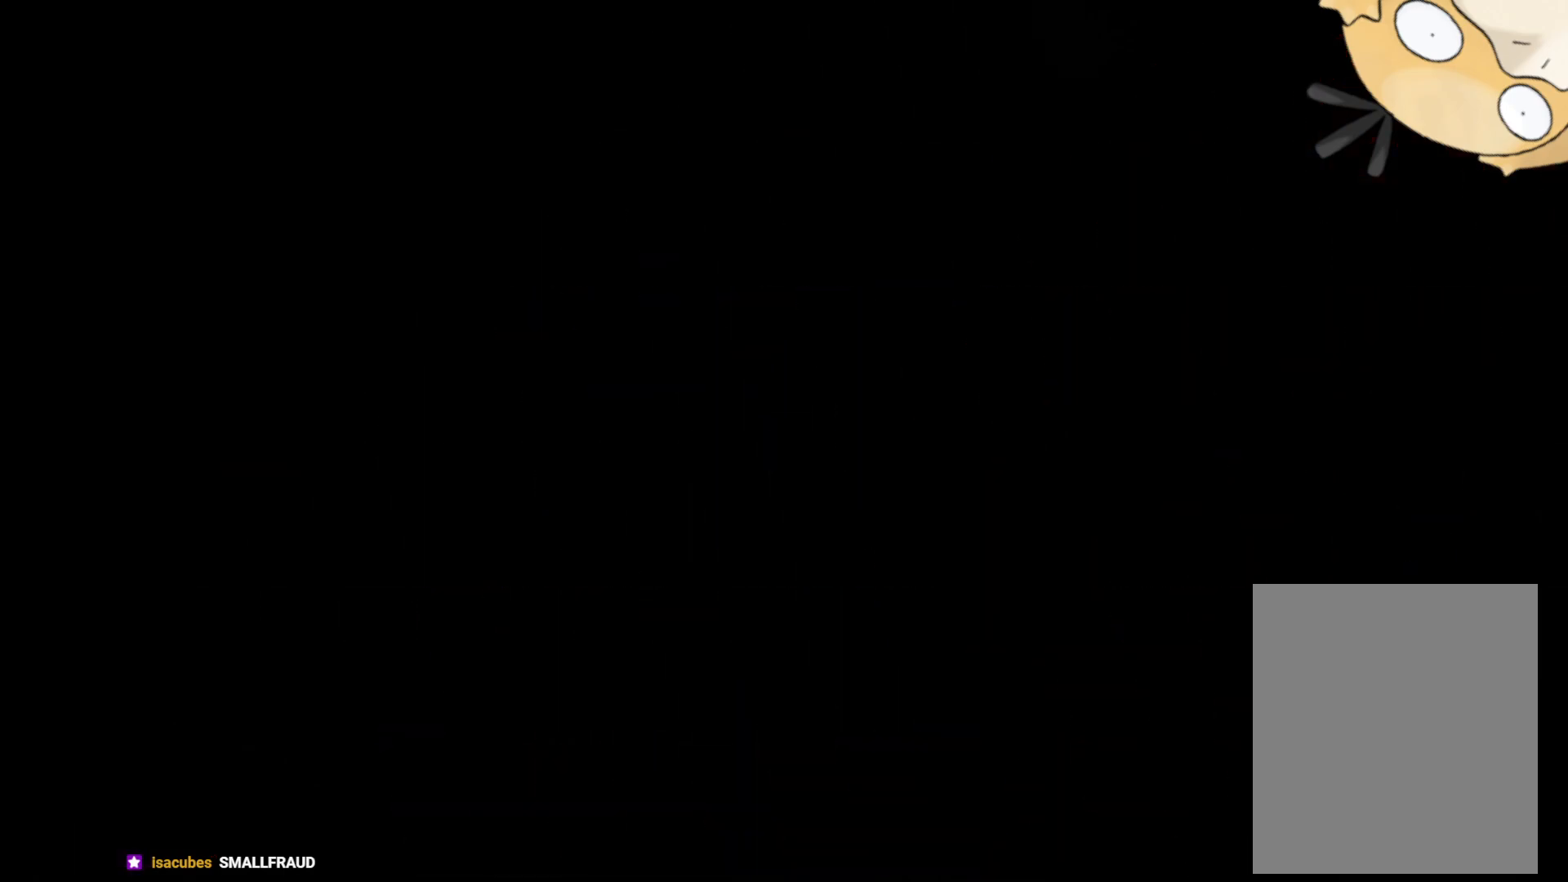
{"dt_ms": 500, "buttons": ["L2"], "left_stick": "center", "right_stick": "center", "events": []}
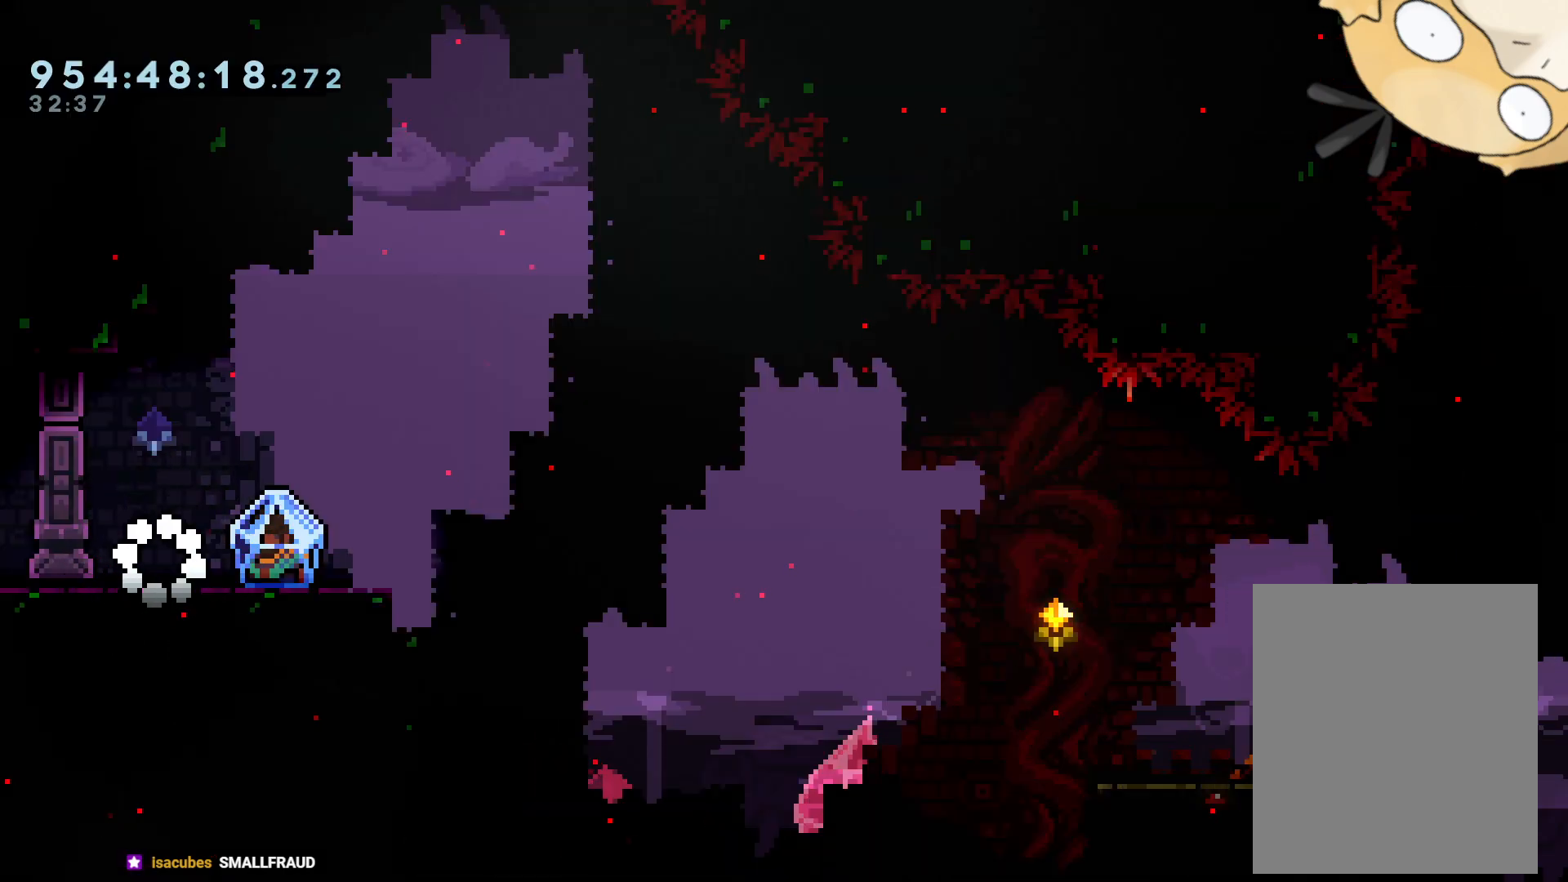
{"dt_ms": 500, "buttons": ["L2"], "left_stick": "center", "right_stick": "center", "events": [[250, "DPAD_RIGHT", "down"], [383, "DPAD_RIGHT", "up"]]}
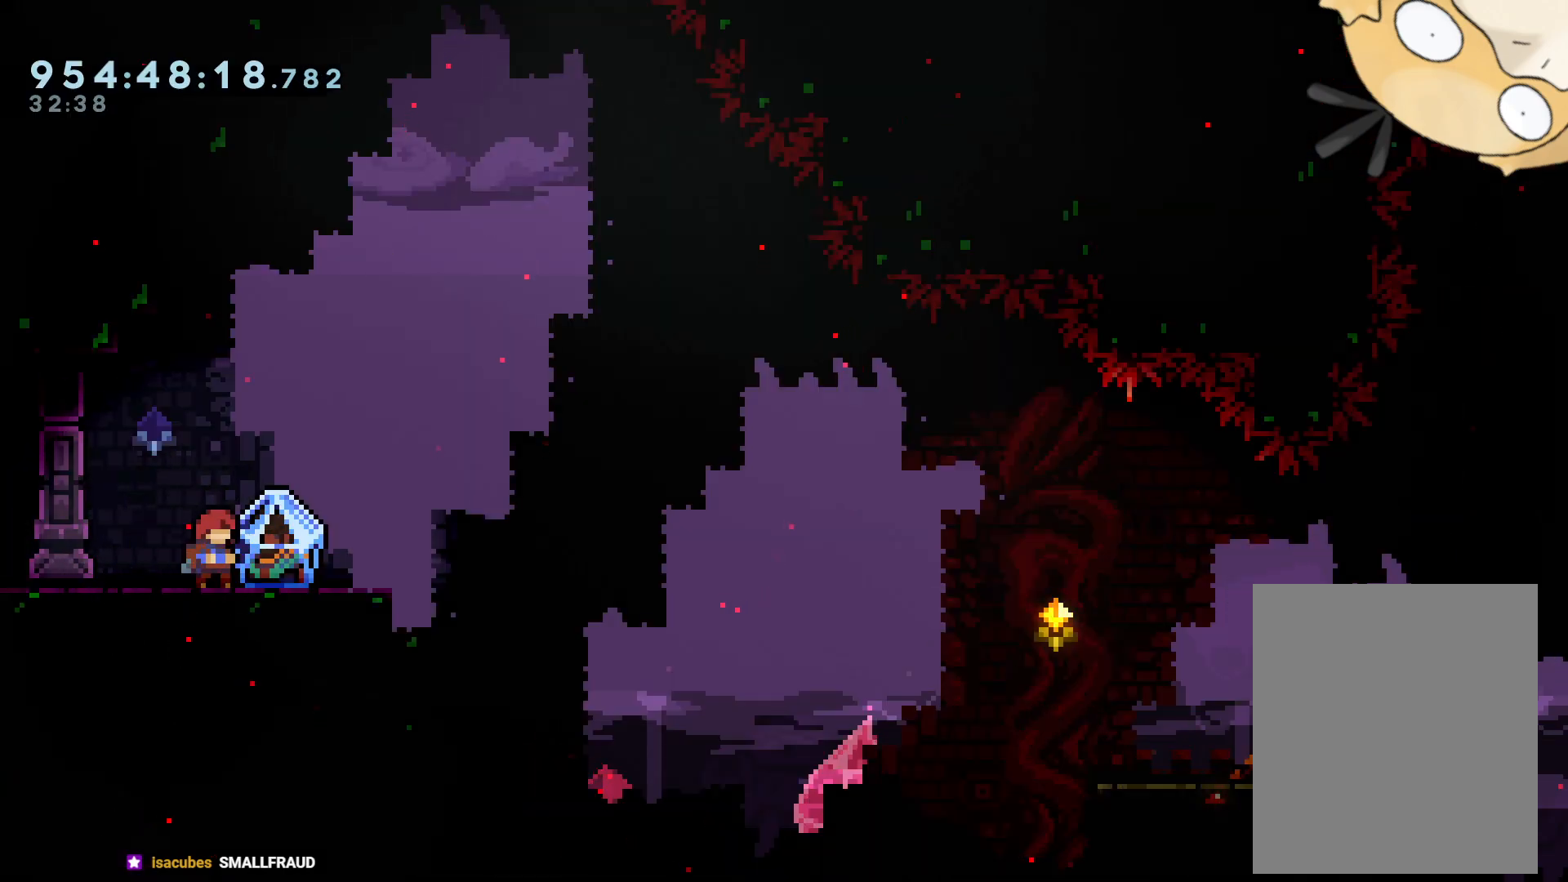
{"dt_ms": 500, "buttons": [], "left_stick": "center", "right_stick": "center", "events": [[217, "DPAD_LEFT", "down"], [300, "DPAD_LEFT", "up"], [350, "L2", "up"]]}
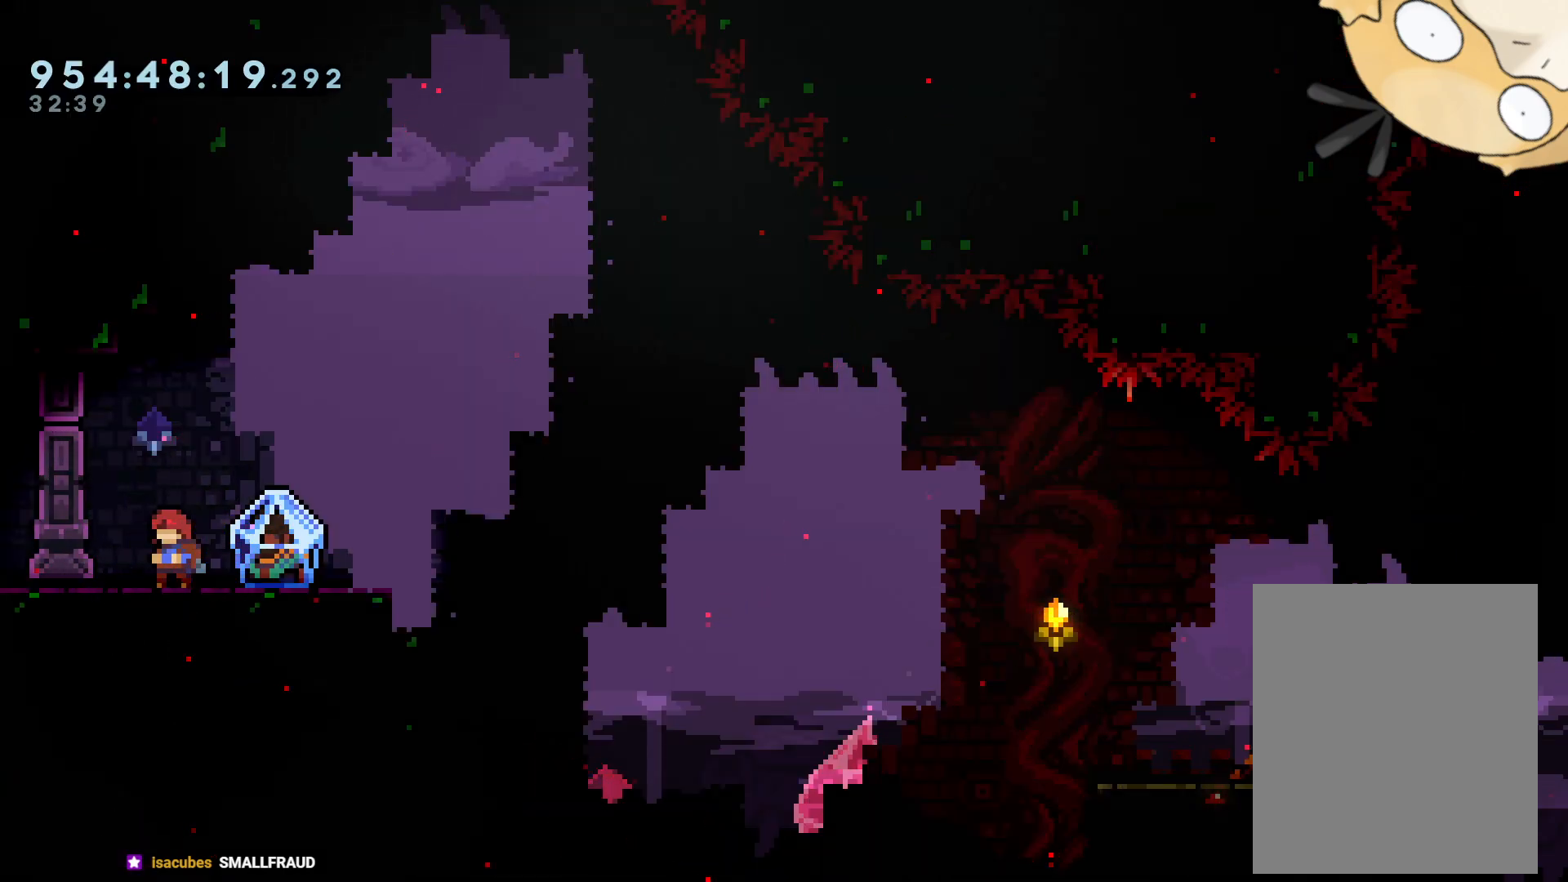
{"dt_ms": 500, "buttons": ["B", "DPAD_RIGHT"], "left_stick": "center", "right_stick": "center", "events": [[67, "DPAD_DOWN", "down"], [83, "DPAD_RIGHT", "down"], [83, "Y", "down"], [200, "Y", "up"], [267, "DPAD_DOWN", "up"], [300, "B", "down"]]}
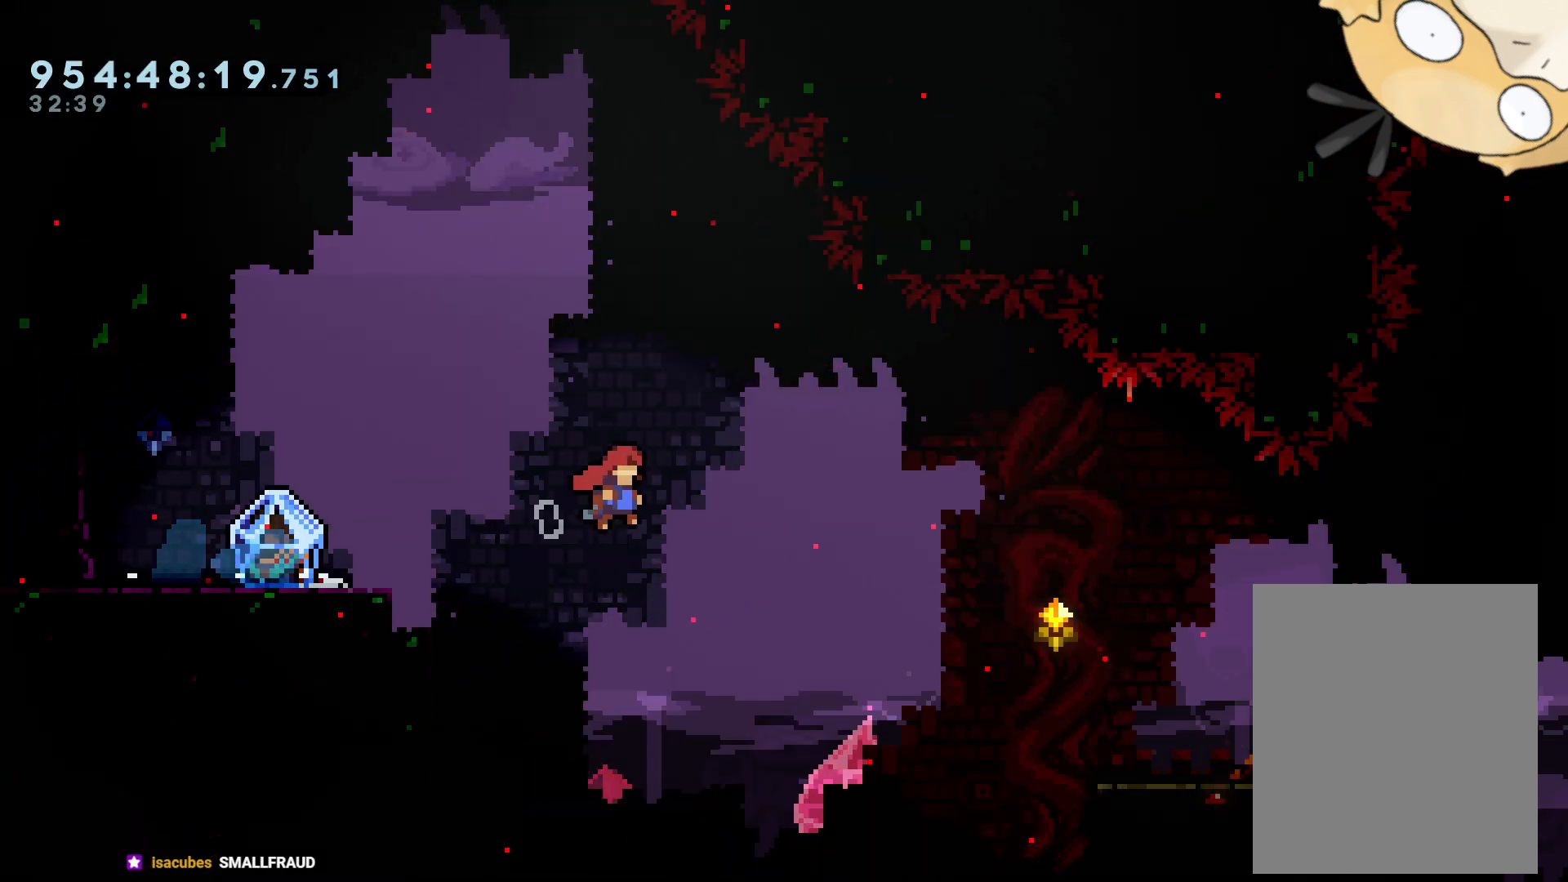
{"dt_ms": 500, "buttons": ["R2"], "left_stick": "center", "right_stick": "center", "events": [[367, "DPAD_RIGHT", "up"], [400, "B", "up"], [500, "R2", "down"]]}
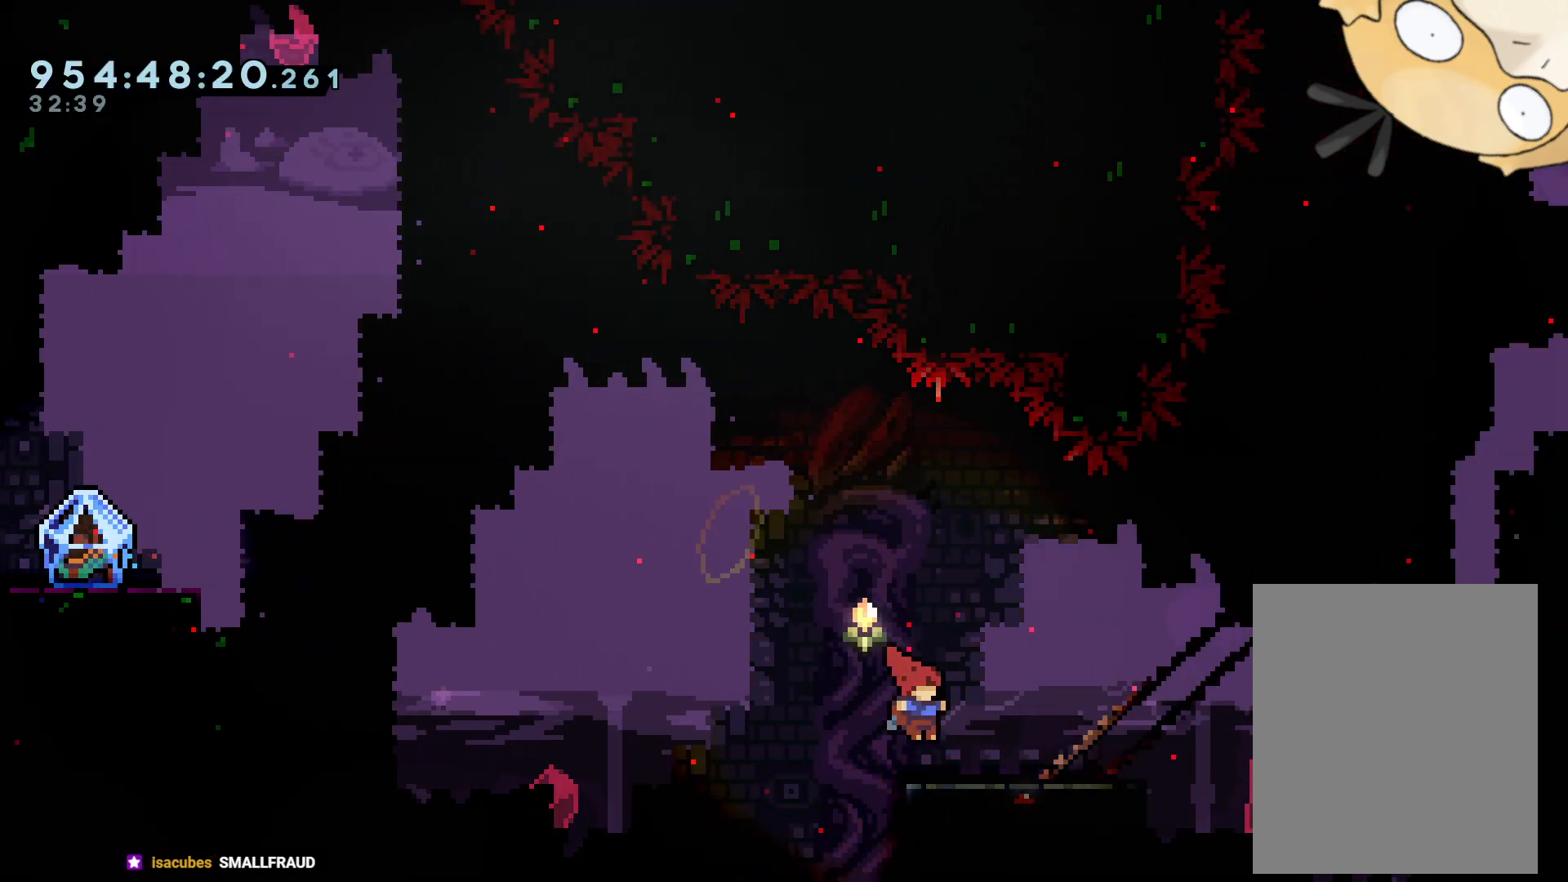
{"dt_ms": 500, "buttons": [], "left_stick": "center", "right_stick": "center", "events": [[17, "R2", "up"]]}
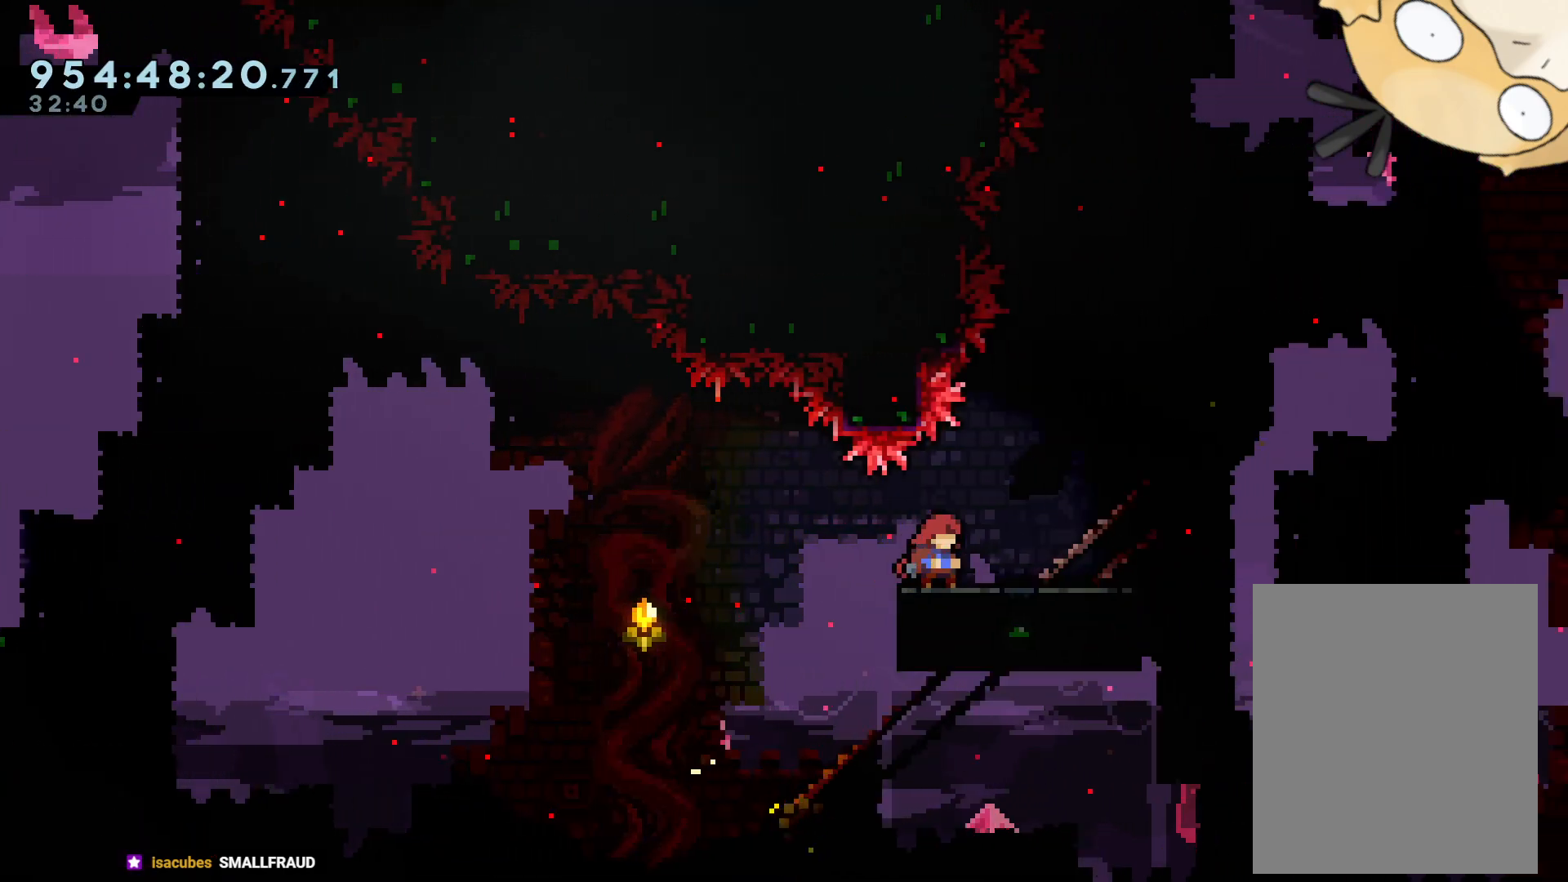
{"dt_ms": 500, "buttons": [], "left_stick": "center", "right_stick": "center", "events": [[367, "X", "down"], [417, "X", "up"]]}
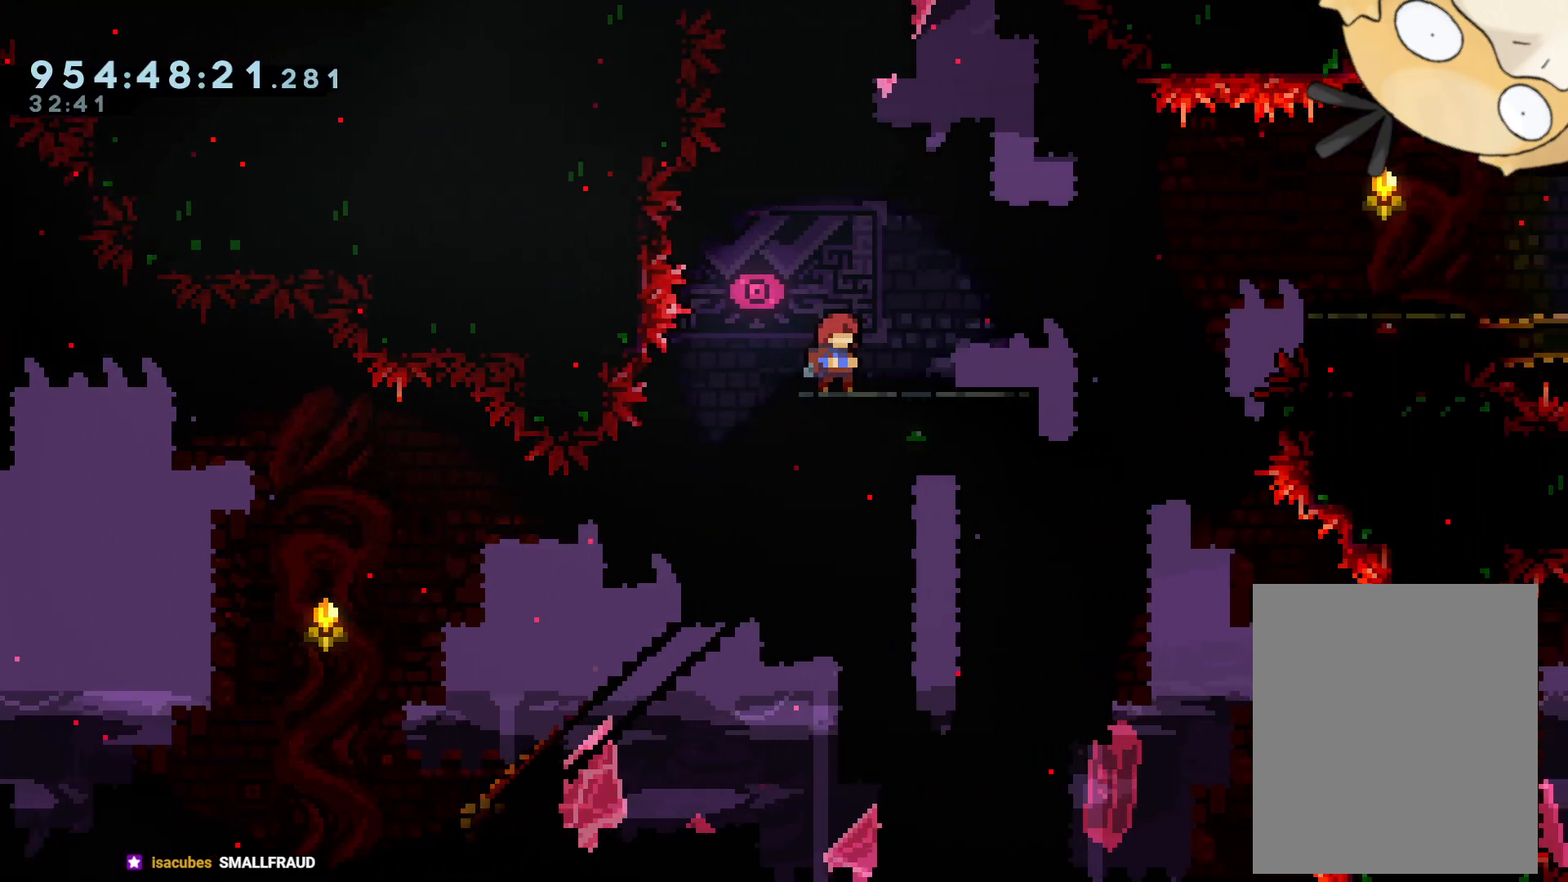
{"dt_ms": 500, "buttons": ["DPAD_RIGHT"], "left_stick": "center", "right_stick": "center", "events": [[67, "START", "down"], [83, "DPAD_RIGHT", "down"], [117, "START", "up"], [233, "B", "down"], [350, "B", "up"]]}
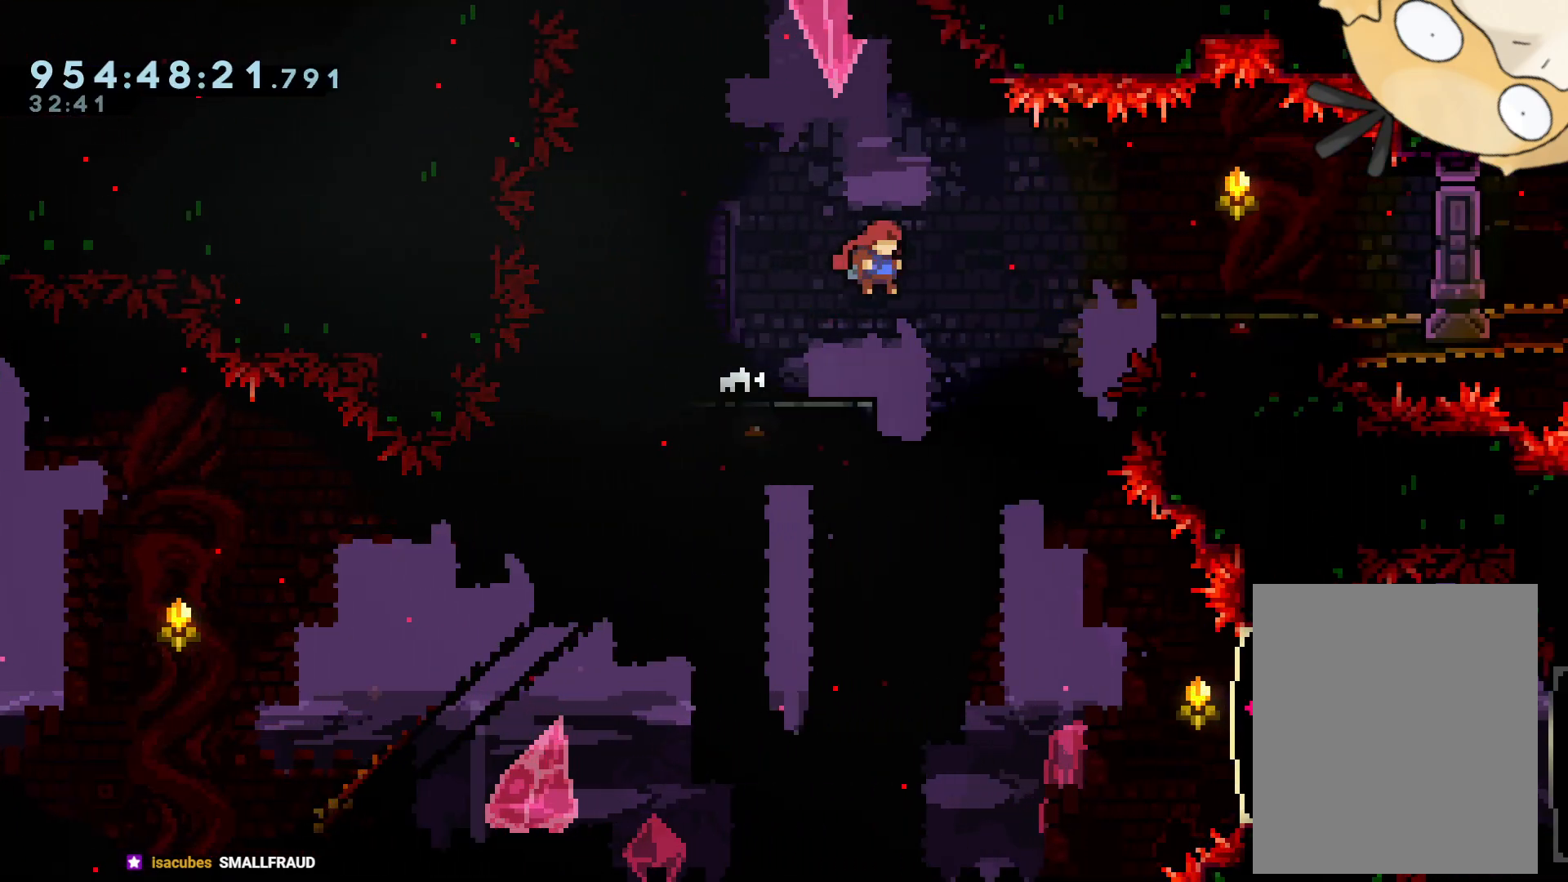
{"dt_ms": 500, "buttons": ["DPAD_RIGHT"], "left_stick": "center", "right_stick": "center", "events": [[233, "DPAD_RIGHT", "up"], [350, "DPAD_RIGHT", "down"]]}
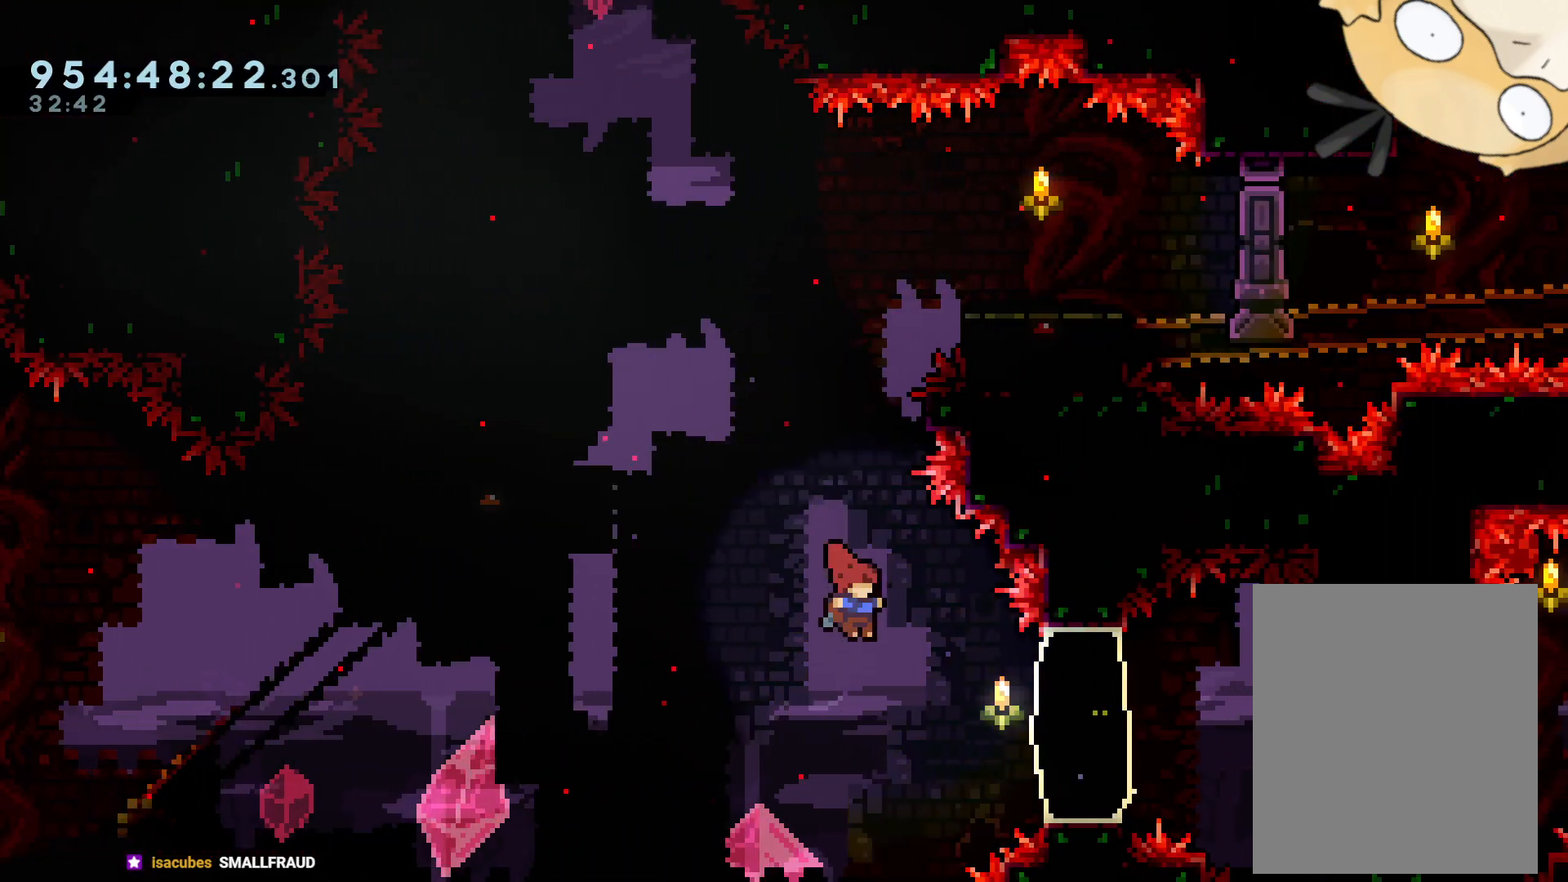
{"dt_ms": 500, "buttons": ["DPAD_RIGHT"], "left_stick": "center", "right_stick": "center", "events": [[133, "Y", "down"], [283, "Y", "up"]]}
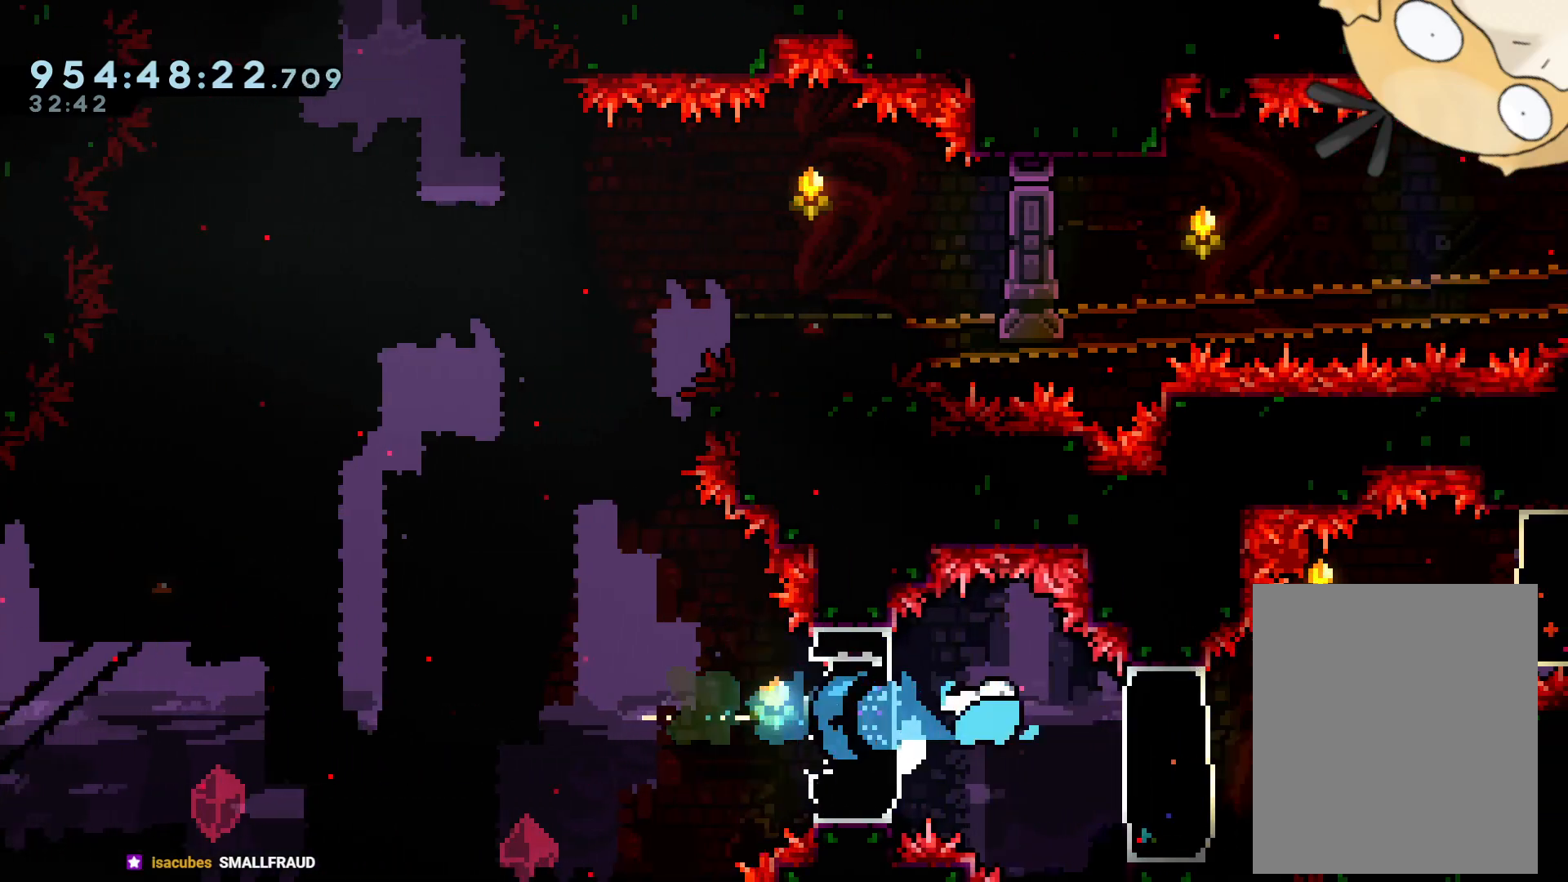
{"dt_ms": 500, "buttons": ["B", "DPAD_RIGHT"], "left_stick": "center", "right_stick": "center", "events": [[33, "Y", "down"], [167, "Y", "up"], [350, "B", "down"]]}
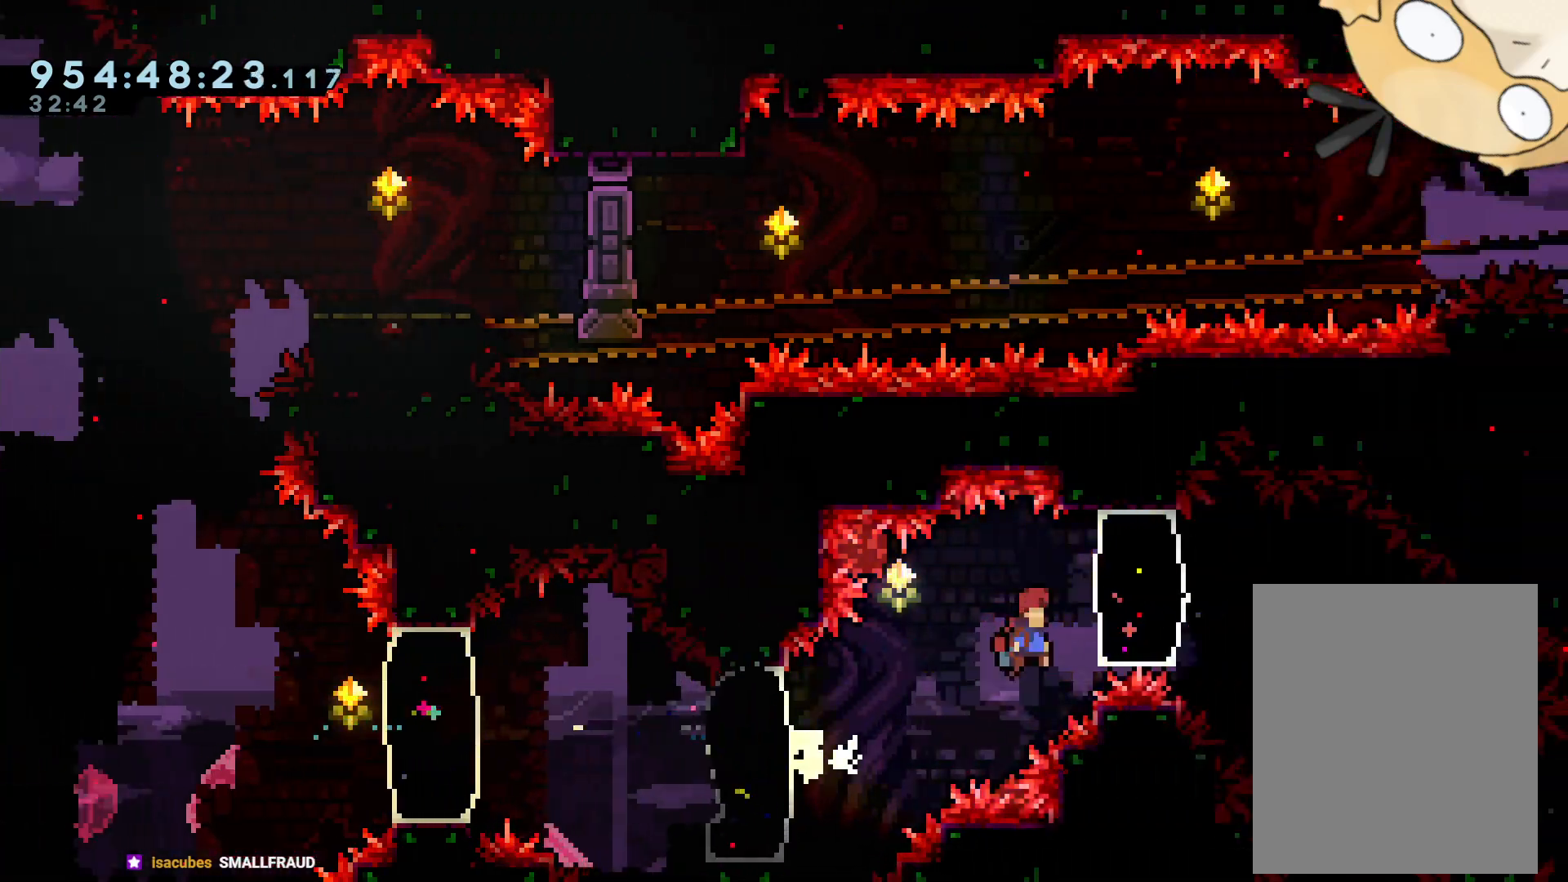
{"dt_ms": 500, "buttons": ["Y", "L2", "DPAD_RIGHT"], "left_stick": "center", "right_stick": "center", "events": [[117, "L2", "down"], [183, "B", "up"], [267, "DPAD_RIGHT", "up"], [367, "DPAD_RIGHT", "down"], [383, "Y", "down"]]}
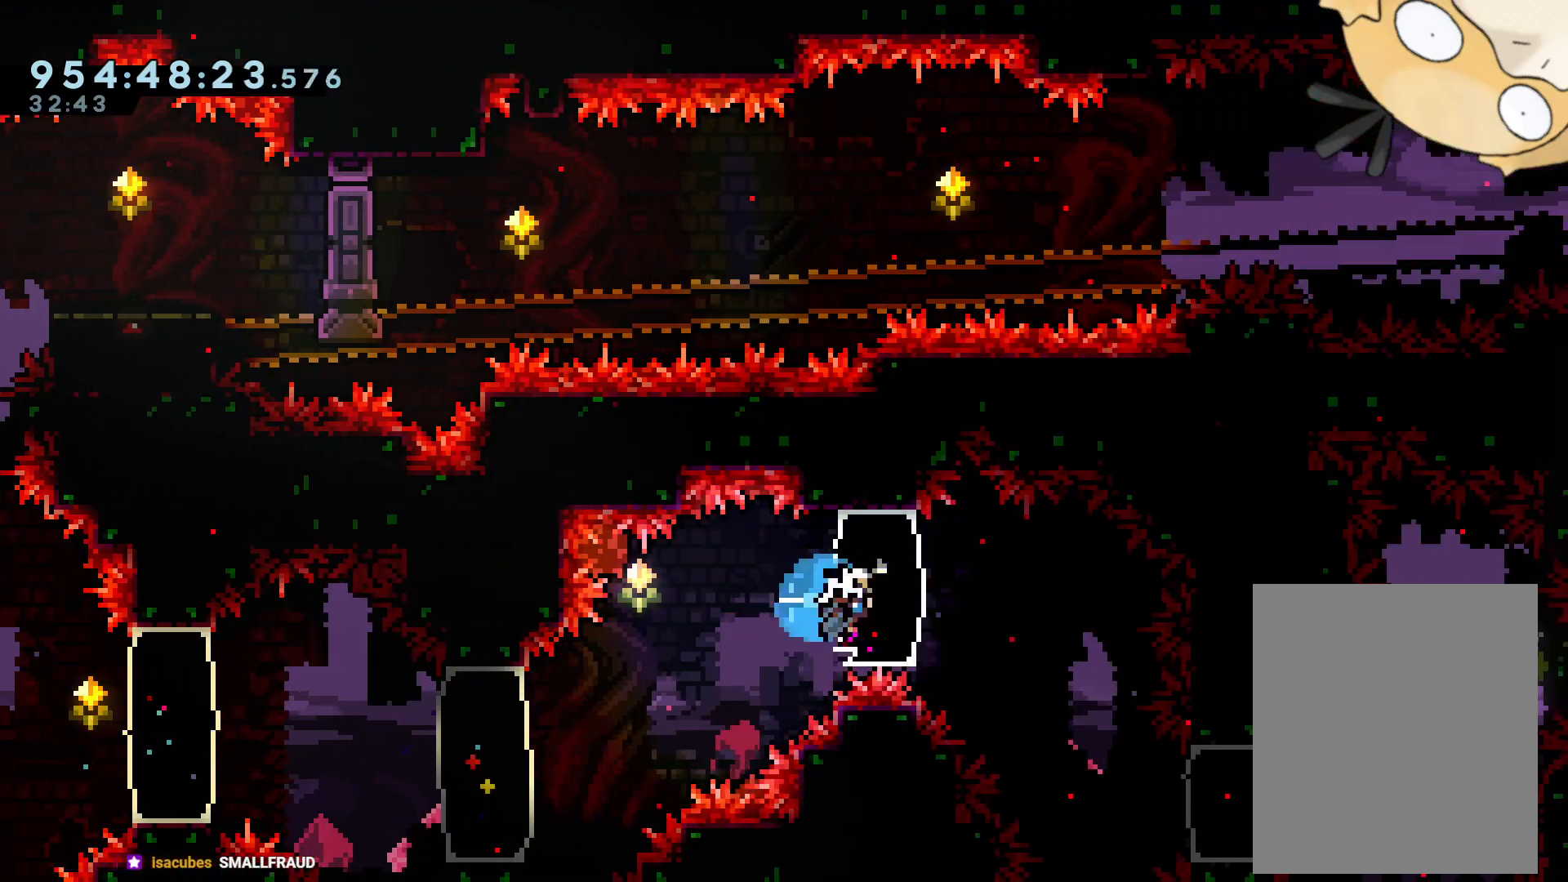
{"dt_ms": 500, "buttons": ["L2"], "left_stick": "center", "right_stick": "center", "events": [[33, "DPAD_DOWN", "down"], [33, "DPAD_RIGHT", "up"], [33, "Y", "up"], [50, "DPAD_DOWN", "up"], [50, "DPAD_LEFT", "down"], [450, "DPAD_LEFT", "up"]]}
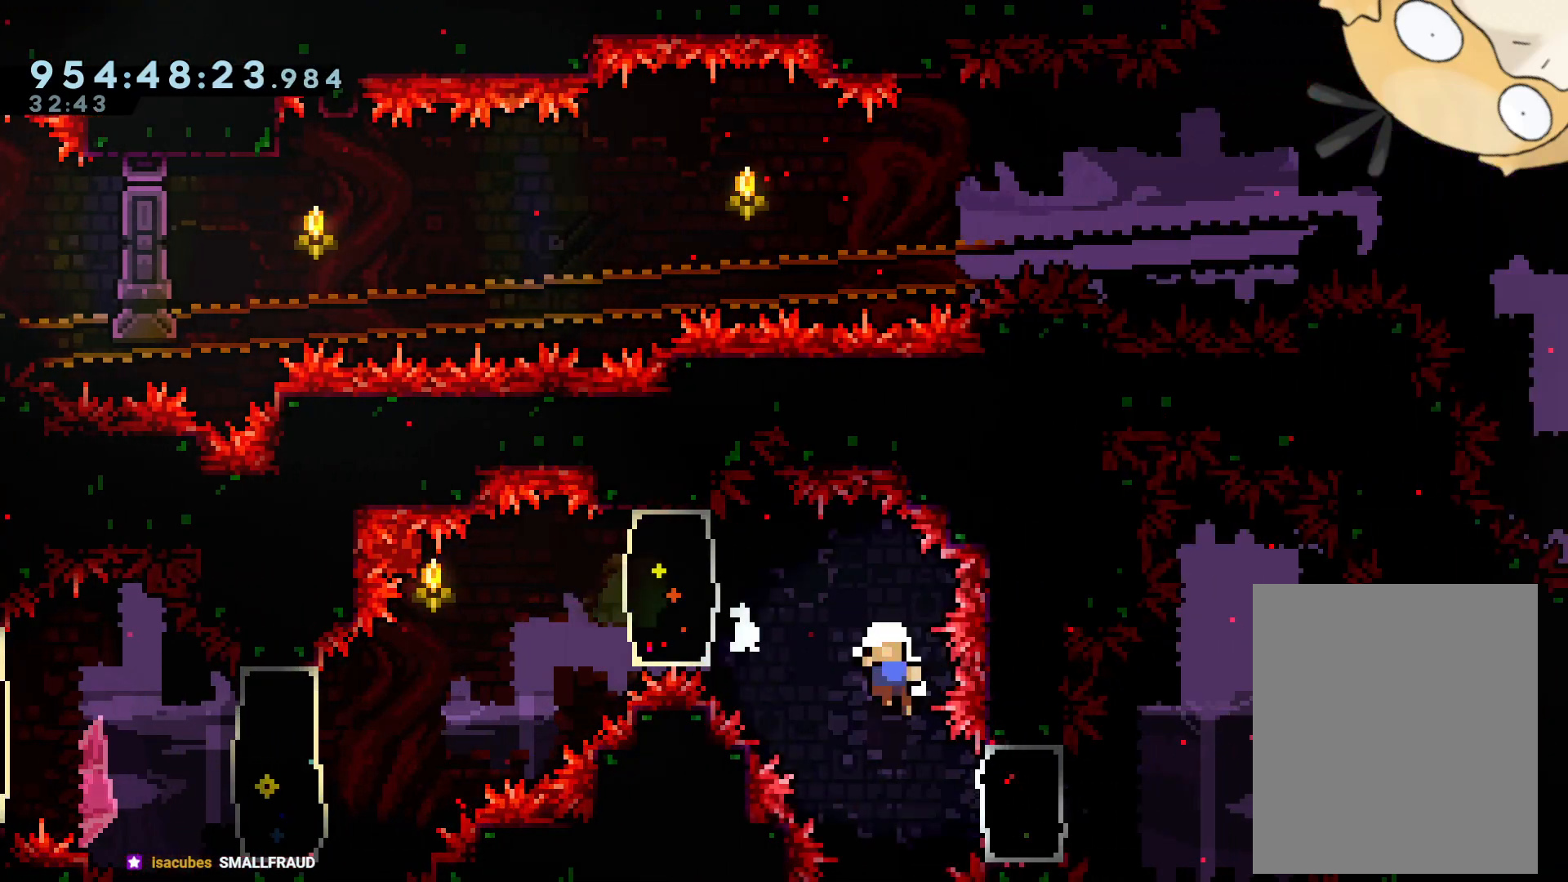
{"dt_ms": 500, "buttons": [], "left_stick": "center", "right_stick": "center", "events": [[183, "A", "down"], [200, "L2", "up"], [283, "A", "up"], [350, "A", "down"], [483, "A", "up"]]}
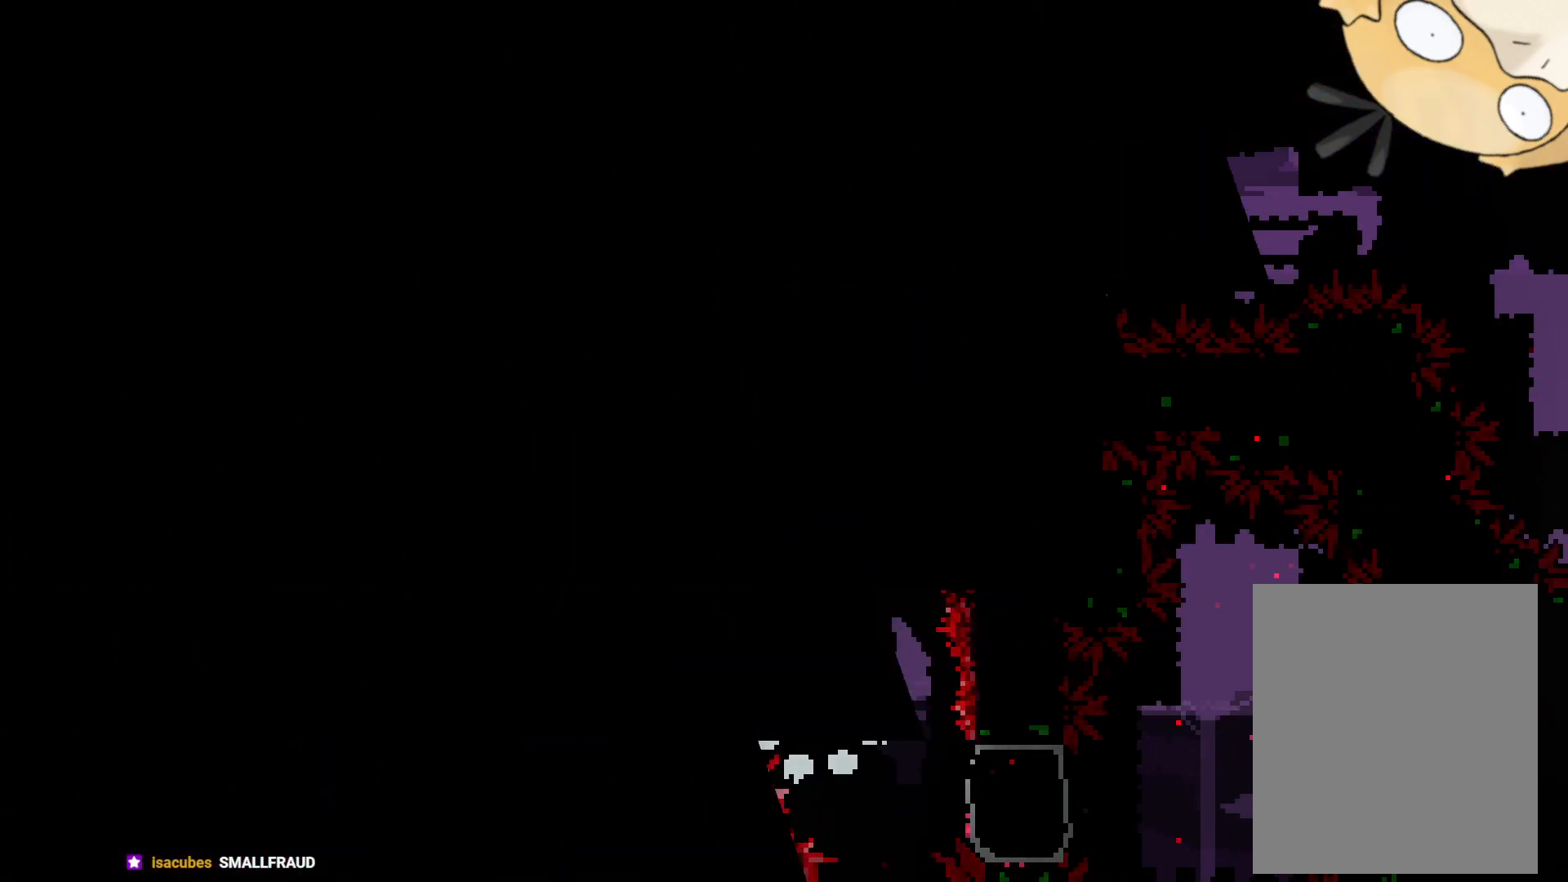
{"dt_ms": 500, "buttons": [], "left_stick": "center", "right_stick": "center", "events": []}
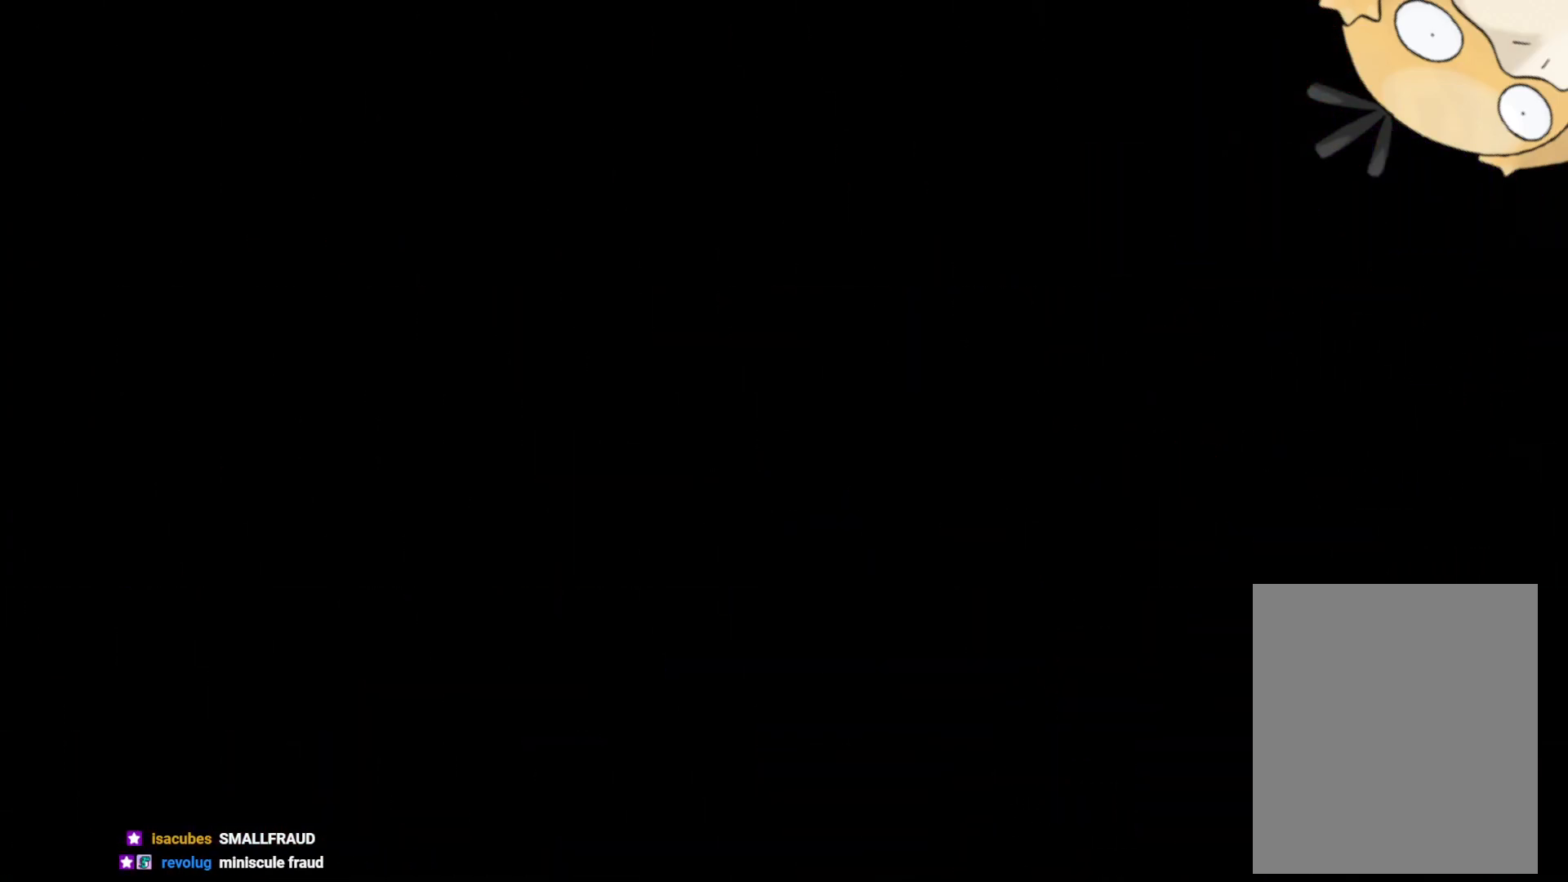
{"dt_ms": 500, "buttons": [], "left_stick": "center", "right_stick": "center", "events": []}
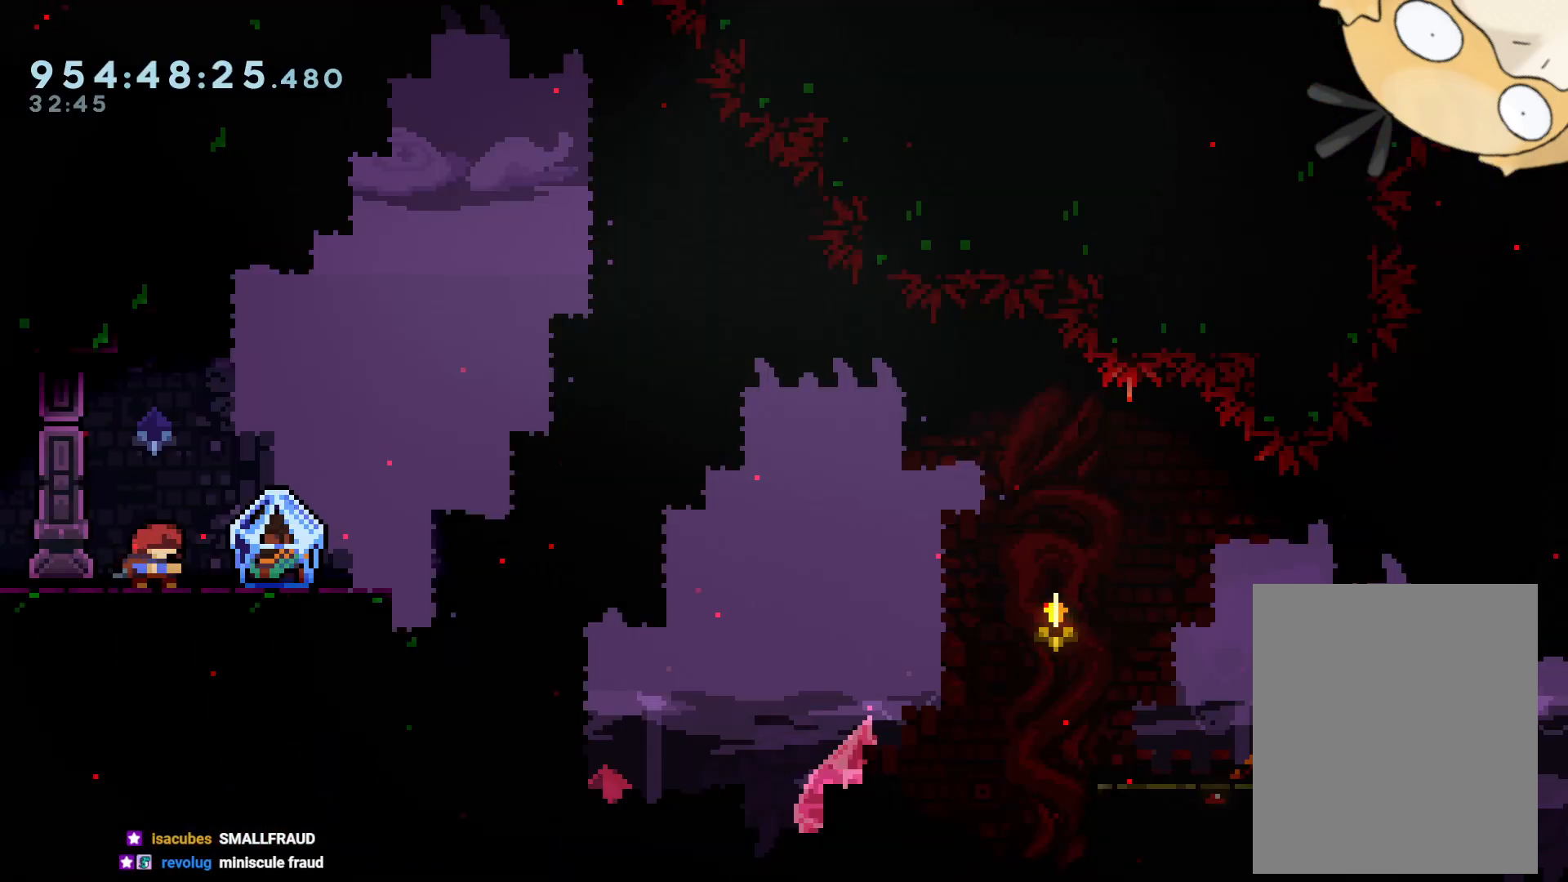
{"dt_ms": 500, "buttons": [], "left_stick": "center", "right_stick": "center", "events": [[317, "DPAD_RIGHT", "down"], [433, "DPAD_RIGHT", "up"]]}
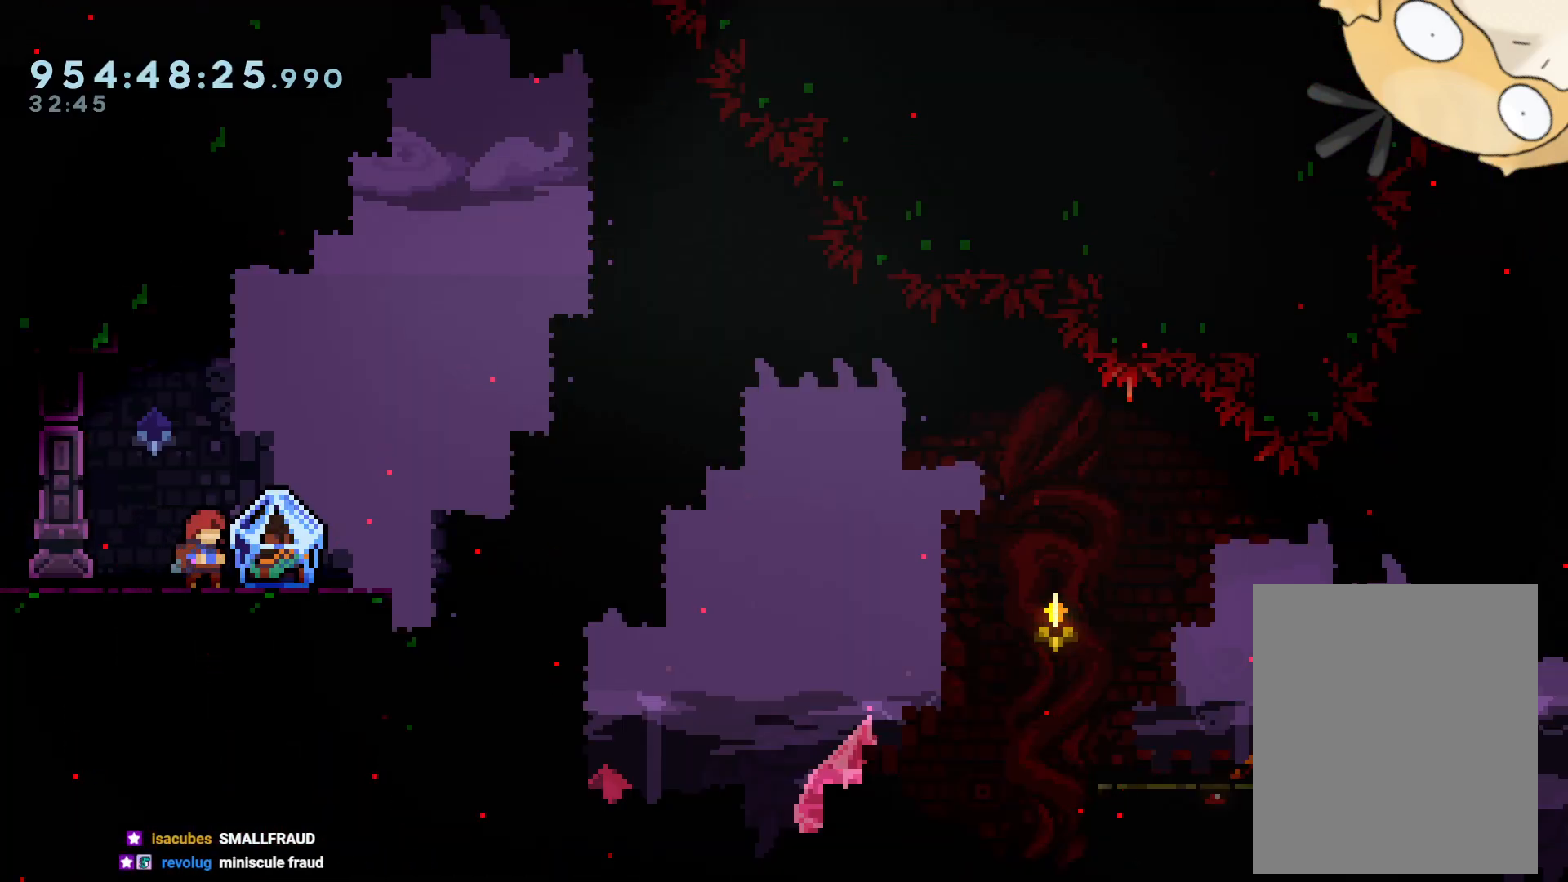
{"dt_ms": 500, "buttons": ["B", "DPAD_RIGHT"], "left_stick": "center", "right_stick": "center", "events": [[83, "DPAD_DOWN", "down"], [100, "Y", "down"], [117, "DPAD_RIGHT", "down"], [217, "Y", "up"], [300, "B", "down"], [317, "DPAD_DOWN", "up"]]}
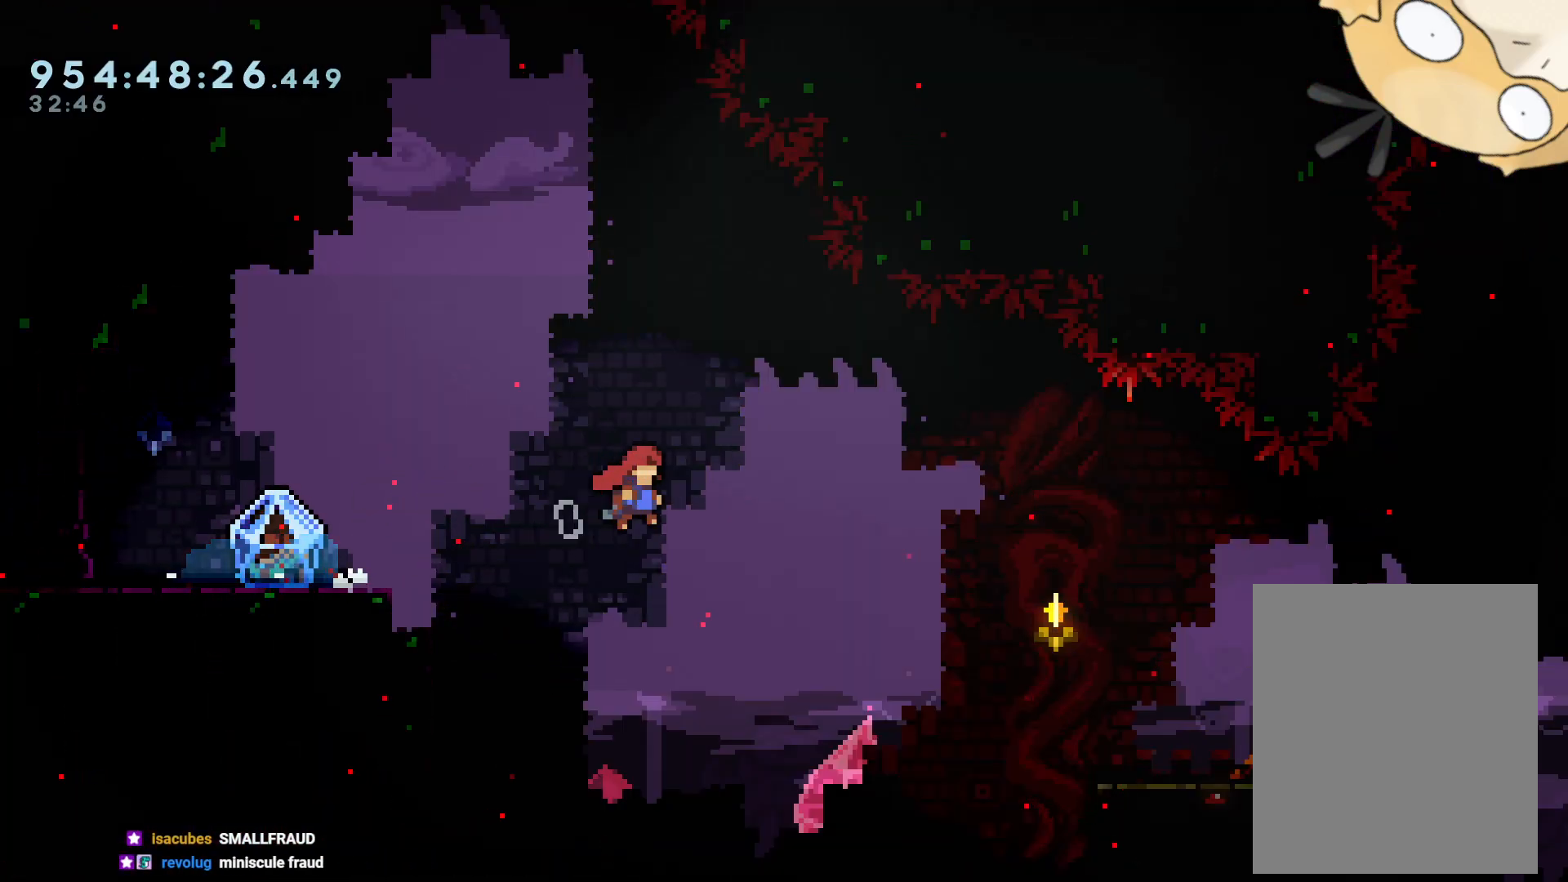
{"dt_ms": 500, "buttons": [], "left_stick": "center", "right_stick": "center", "events": [[450, "DPAD_RIGHT", "up"], [500, "B", "up"]]}
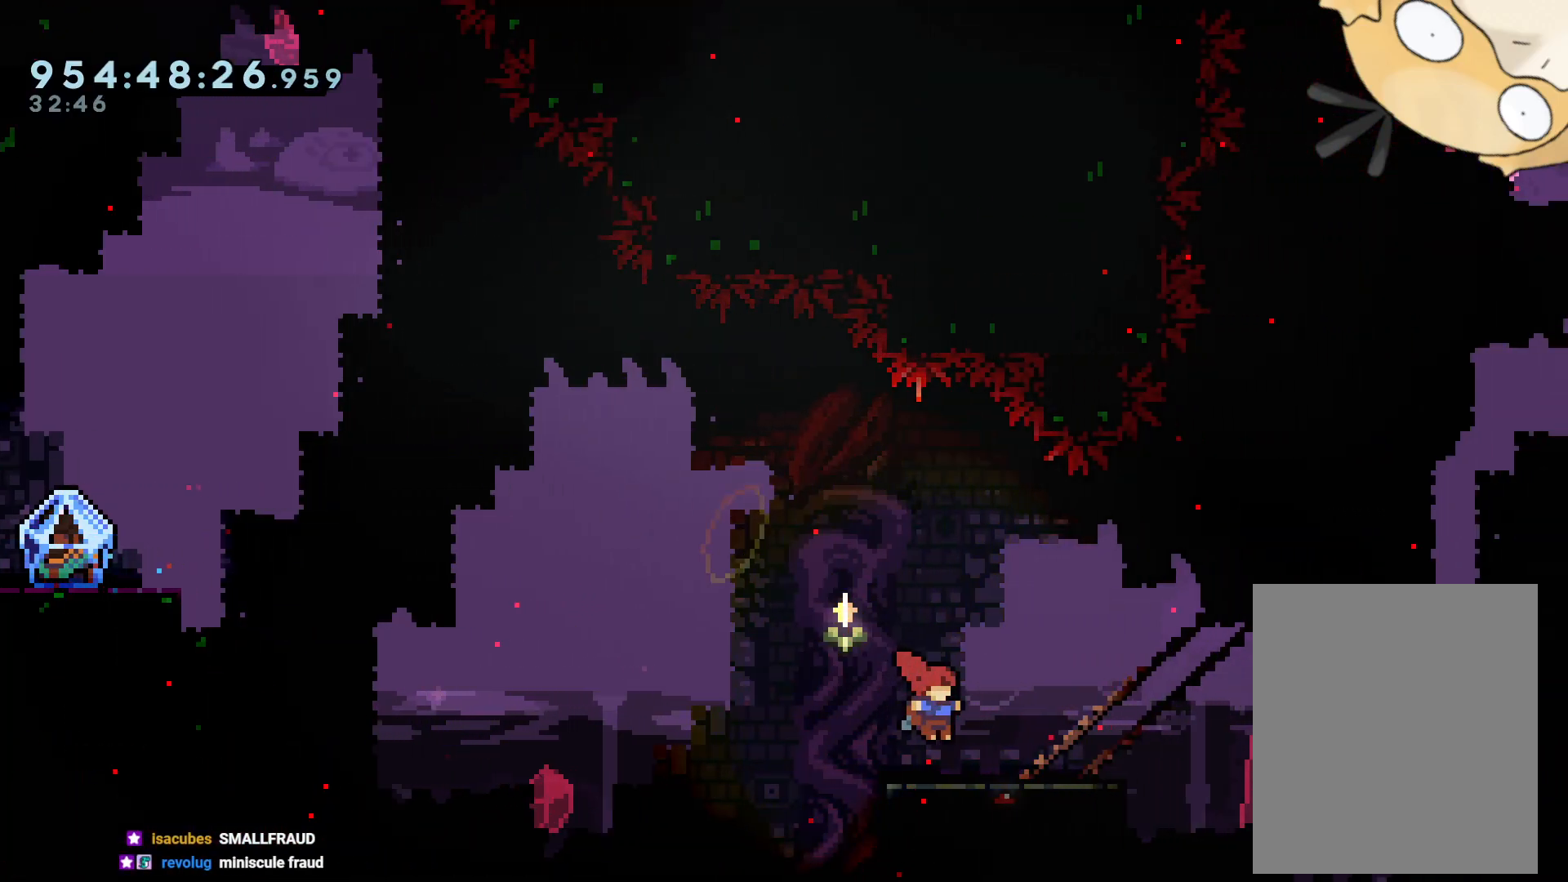
{"dt_ms": 500, "buttons": [], "left_stick": "center", "right_stick": "center", "events": []}
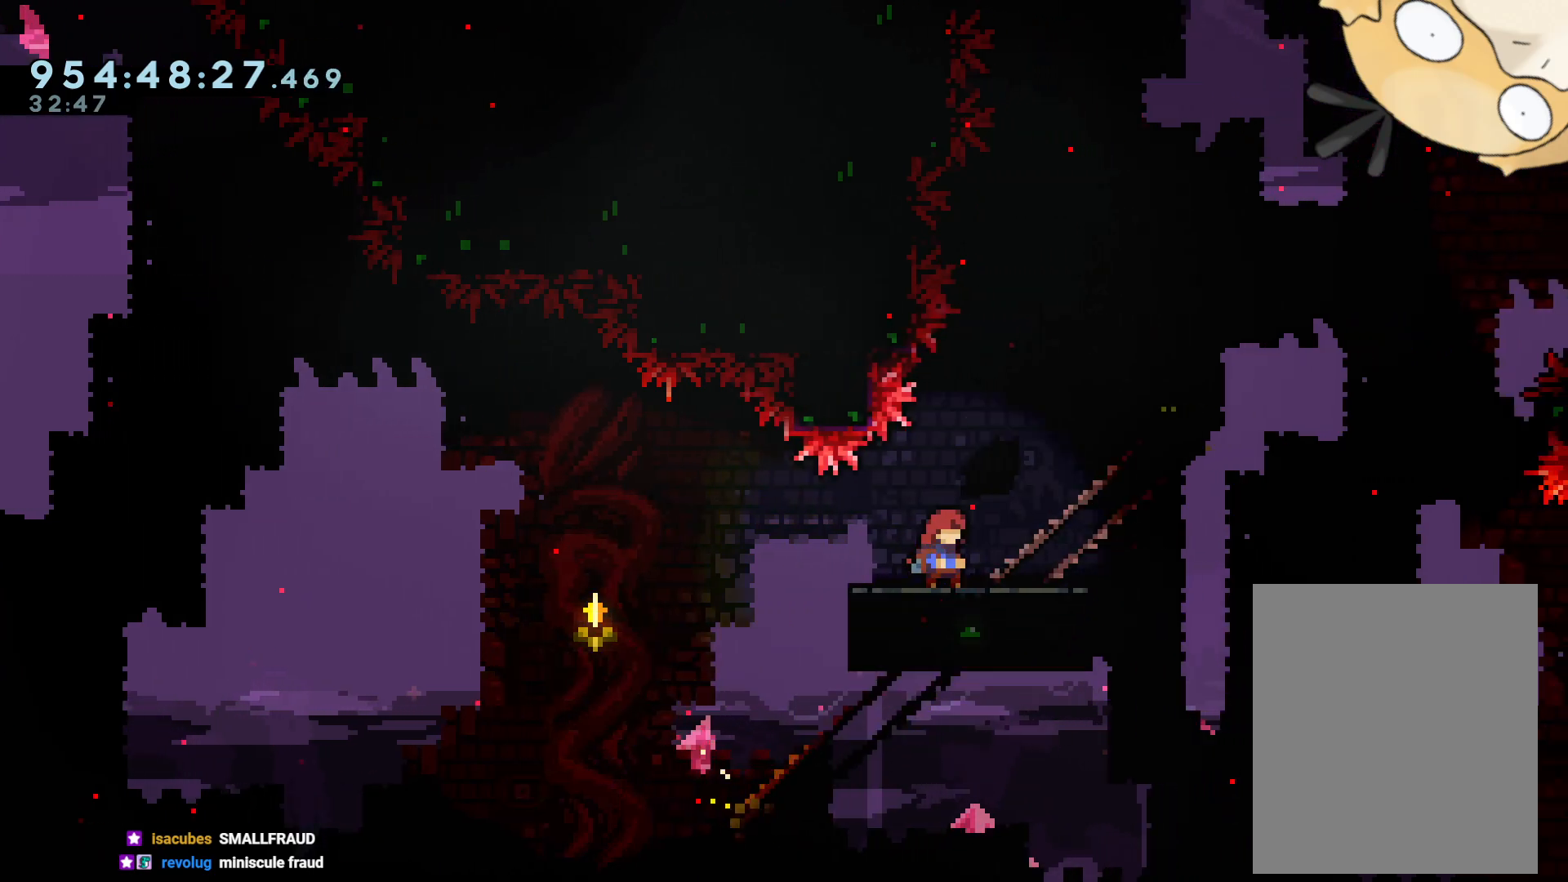
{"dt_ms": 500, "buttons": ["DPAD_RIGHT"], "left_stick": "center", "right_stick": "center", "events": [[433, "DPAD_RIGHT", "down"]]}
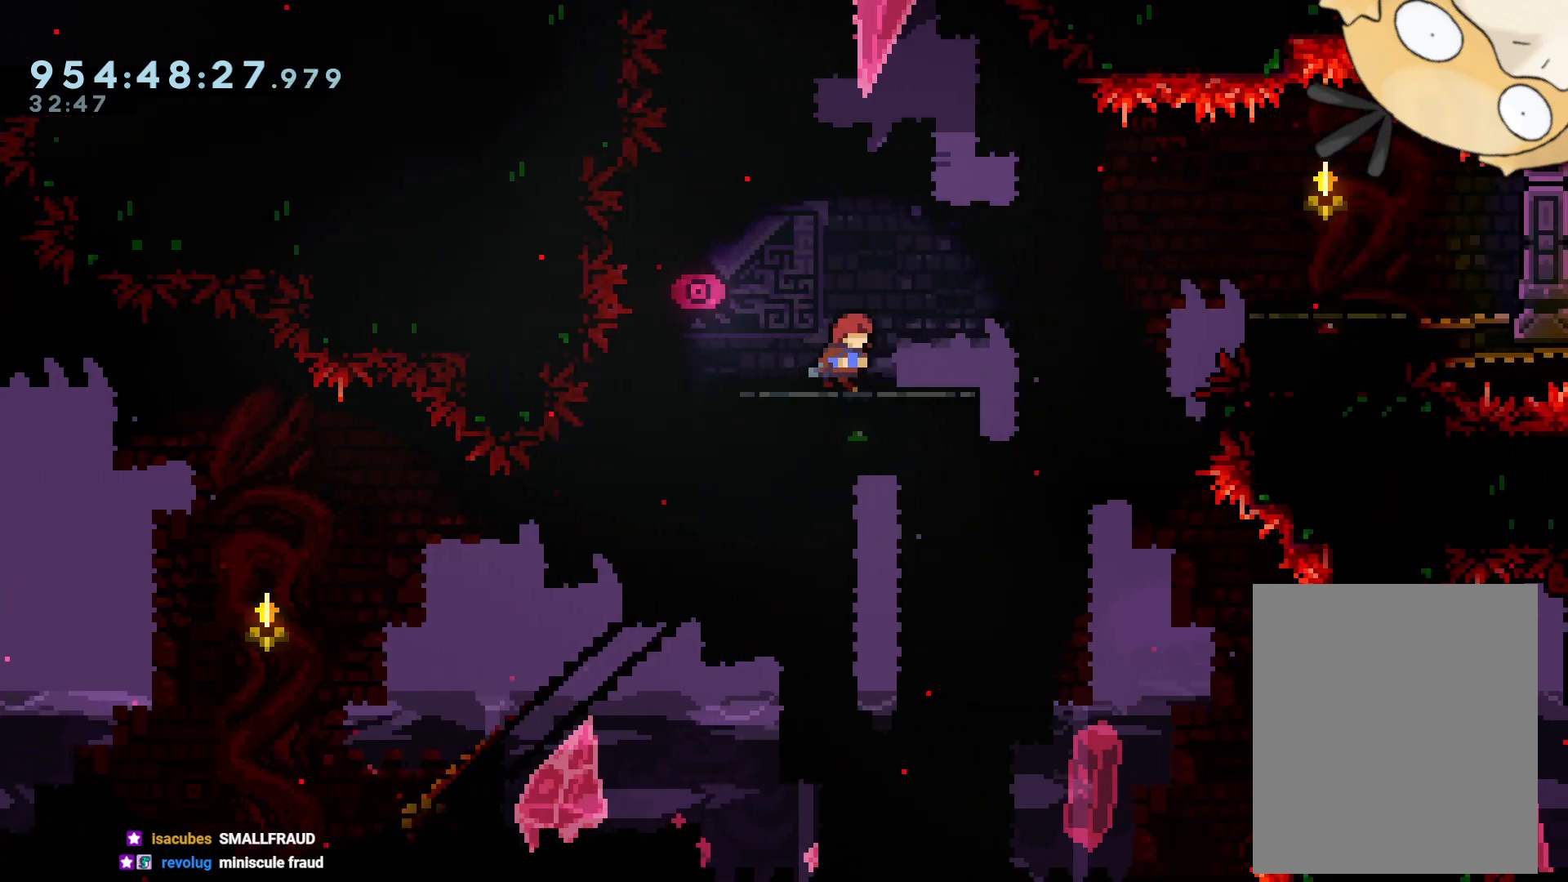
{"dt_ms": 500, "buttons": ["DPAD_RIGHT"], "left_stick": "center", "right_stick": "center", "events": []}
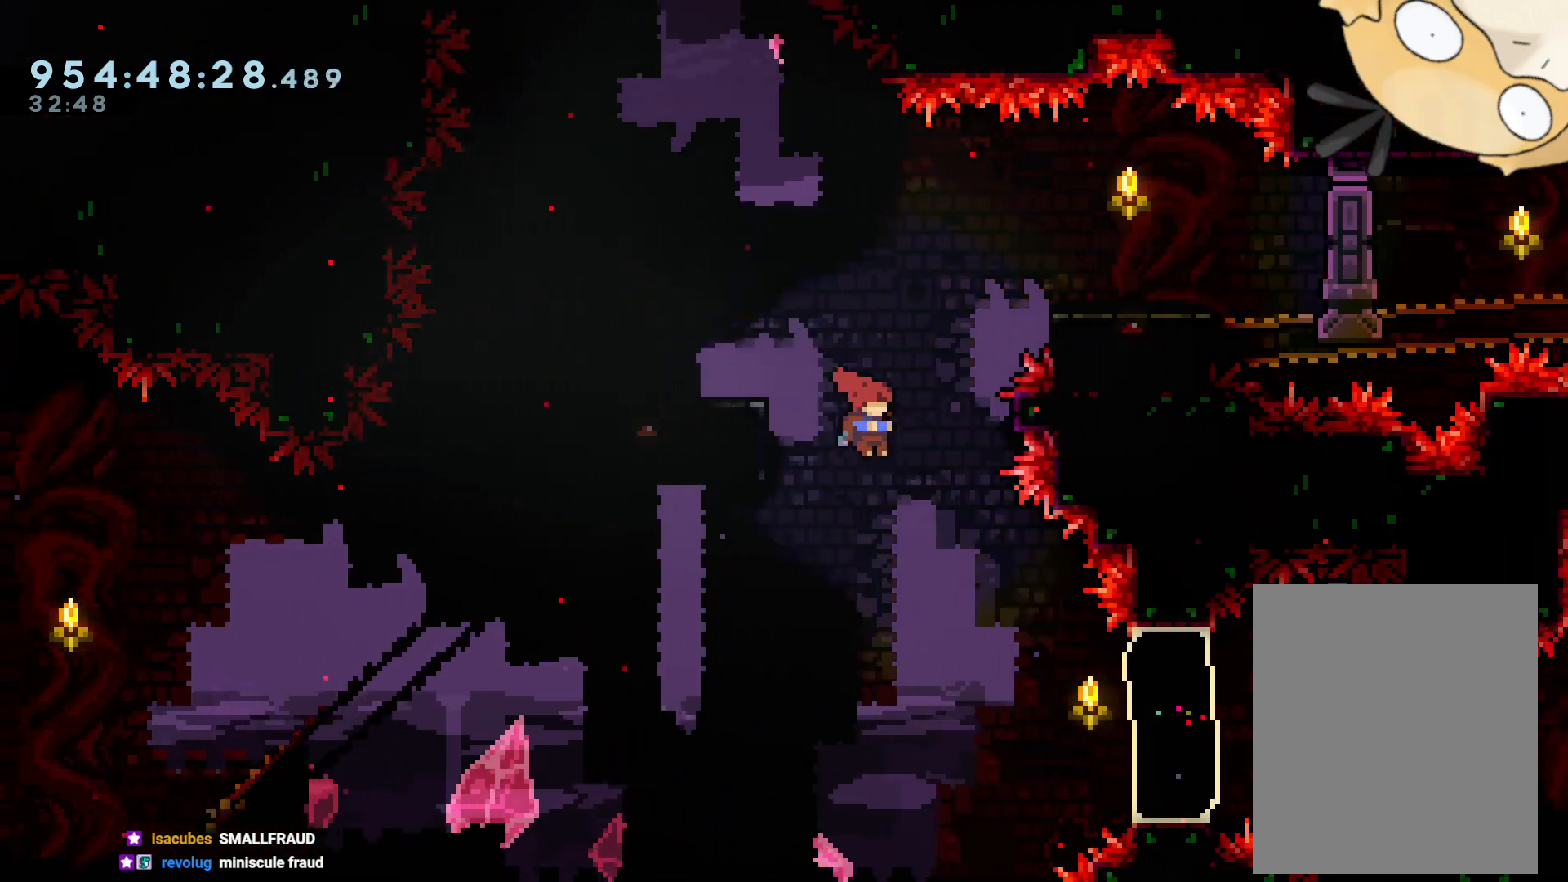
{"dt_ms": 1000, "buttons": ["DPAD_RIGHT"], "left_stick": "center", "right_stick": "center"}
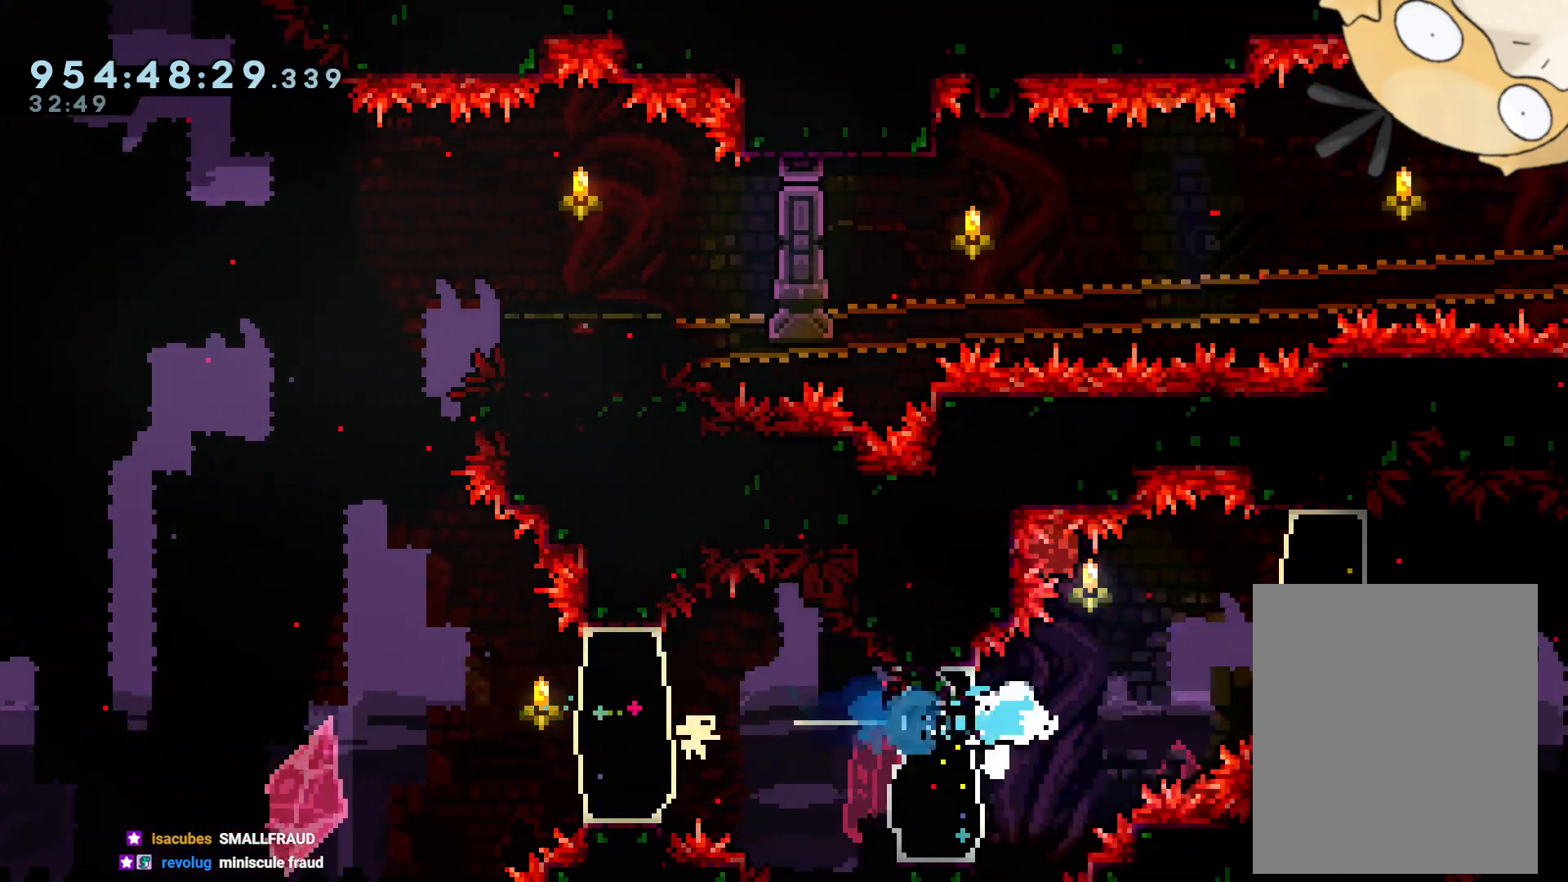
{"dt_ms": 500, "buttons": ["L2"], "left_stick": "center", "right_stick": "center", "events": [[17, "B", "down"], [317, "L2", "down"], [383, "B", "up"], [450, "DPAD_RIGHT", "up"]]}
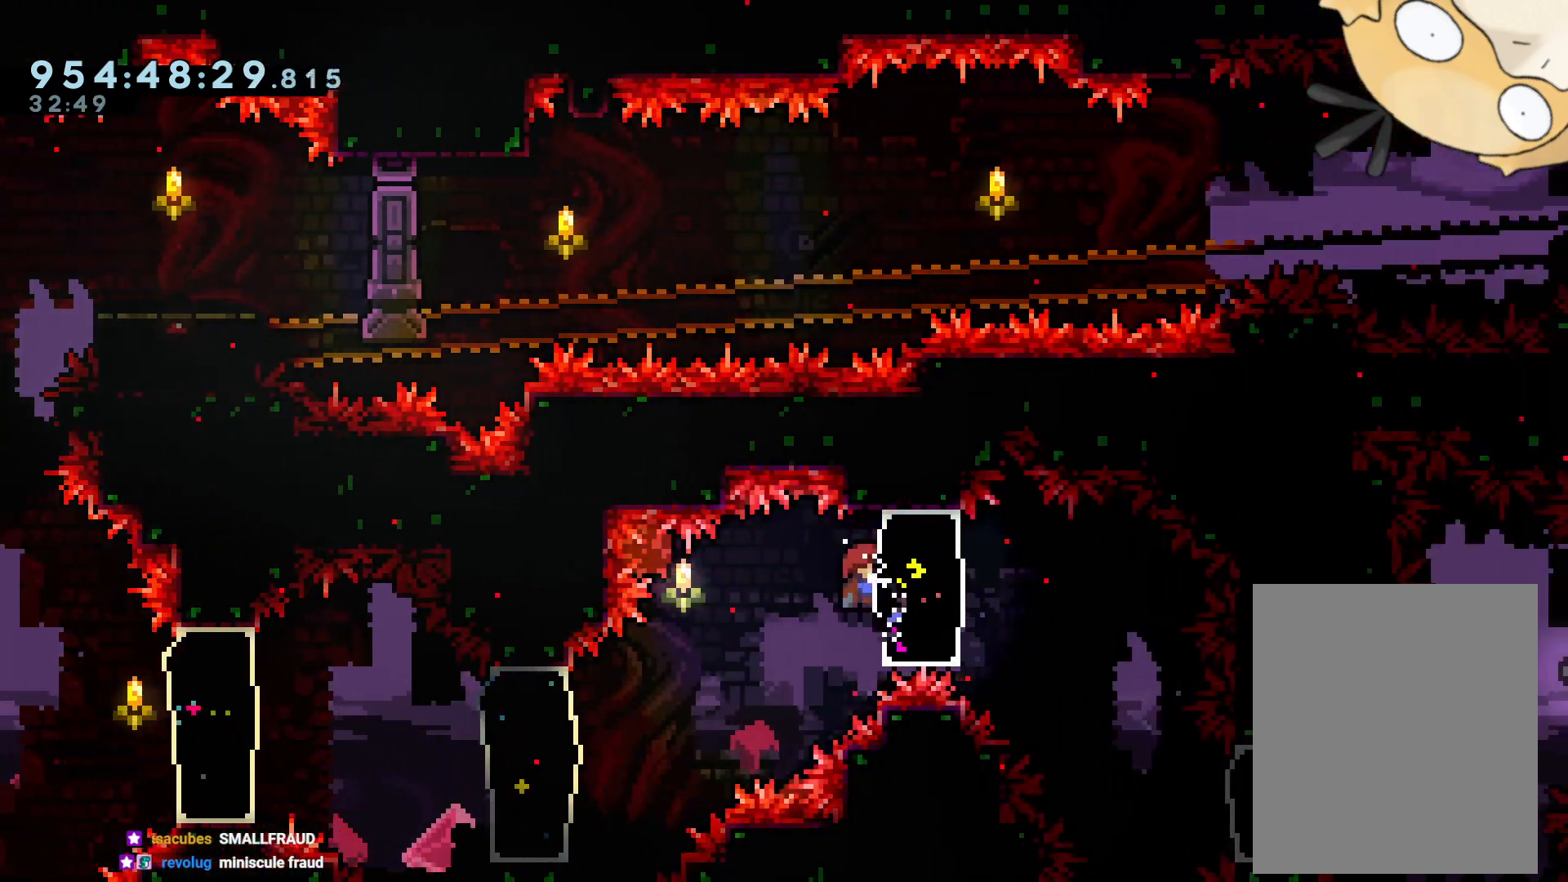
{"dt_ms": 500, "buttons": ["L2", "DPAD_LEFT"], "left_stick": "center", "right_stick": "center"}
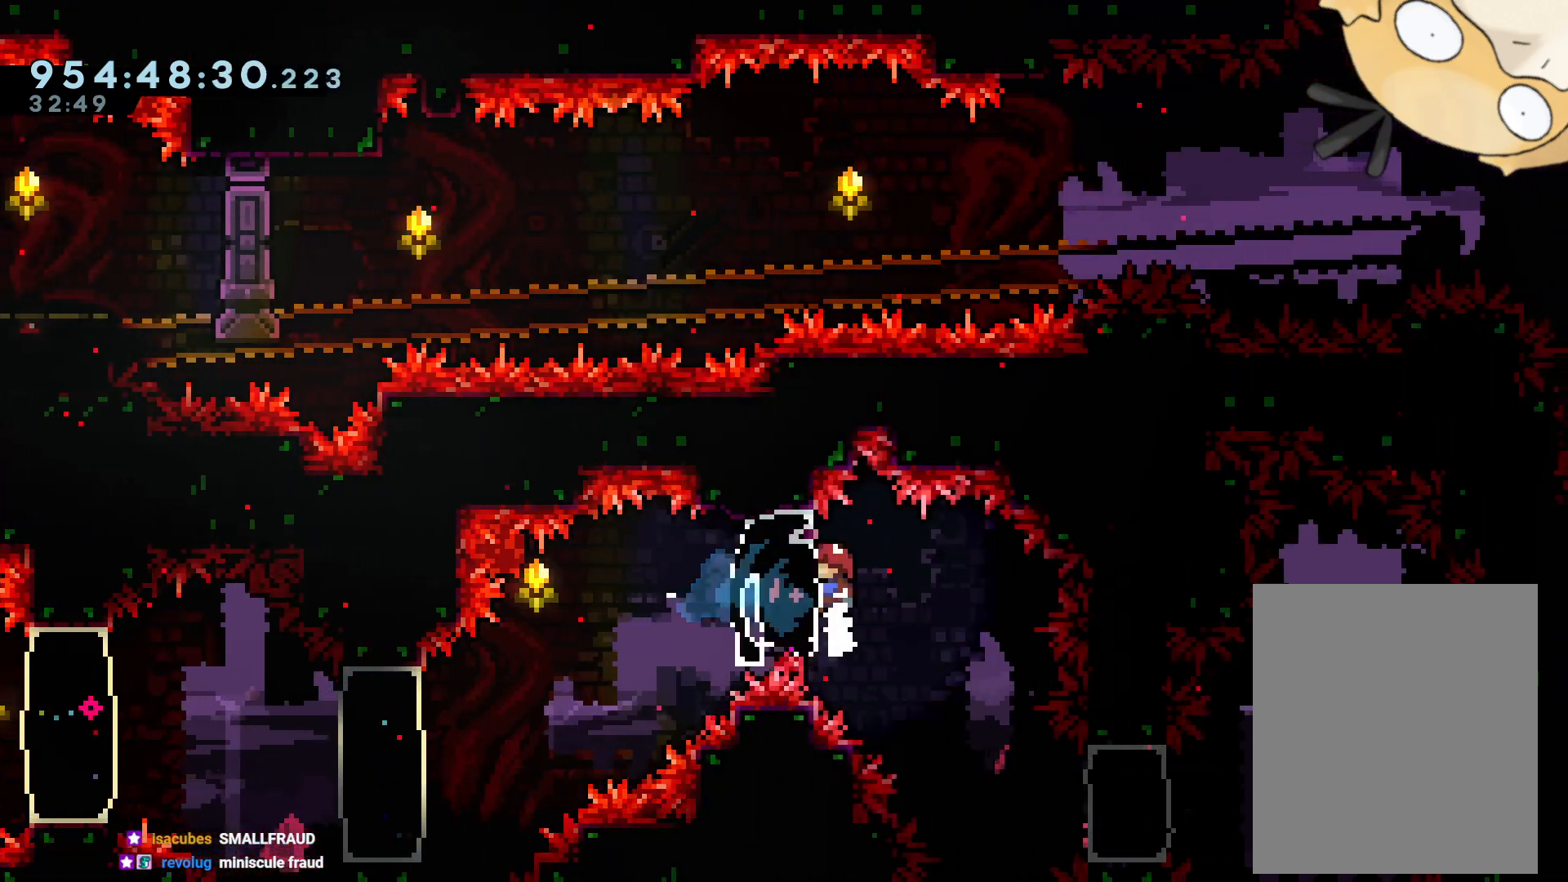
{"dt_ms": 500, "buttons": ["L2"], "left_stick": "center", "right_stick": "center", "events": [[67, "DPAD_LEFT", "up"]]}
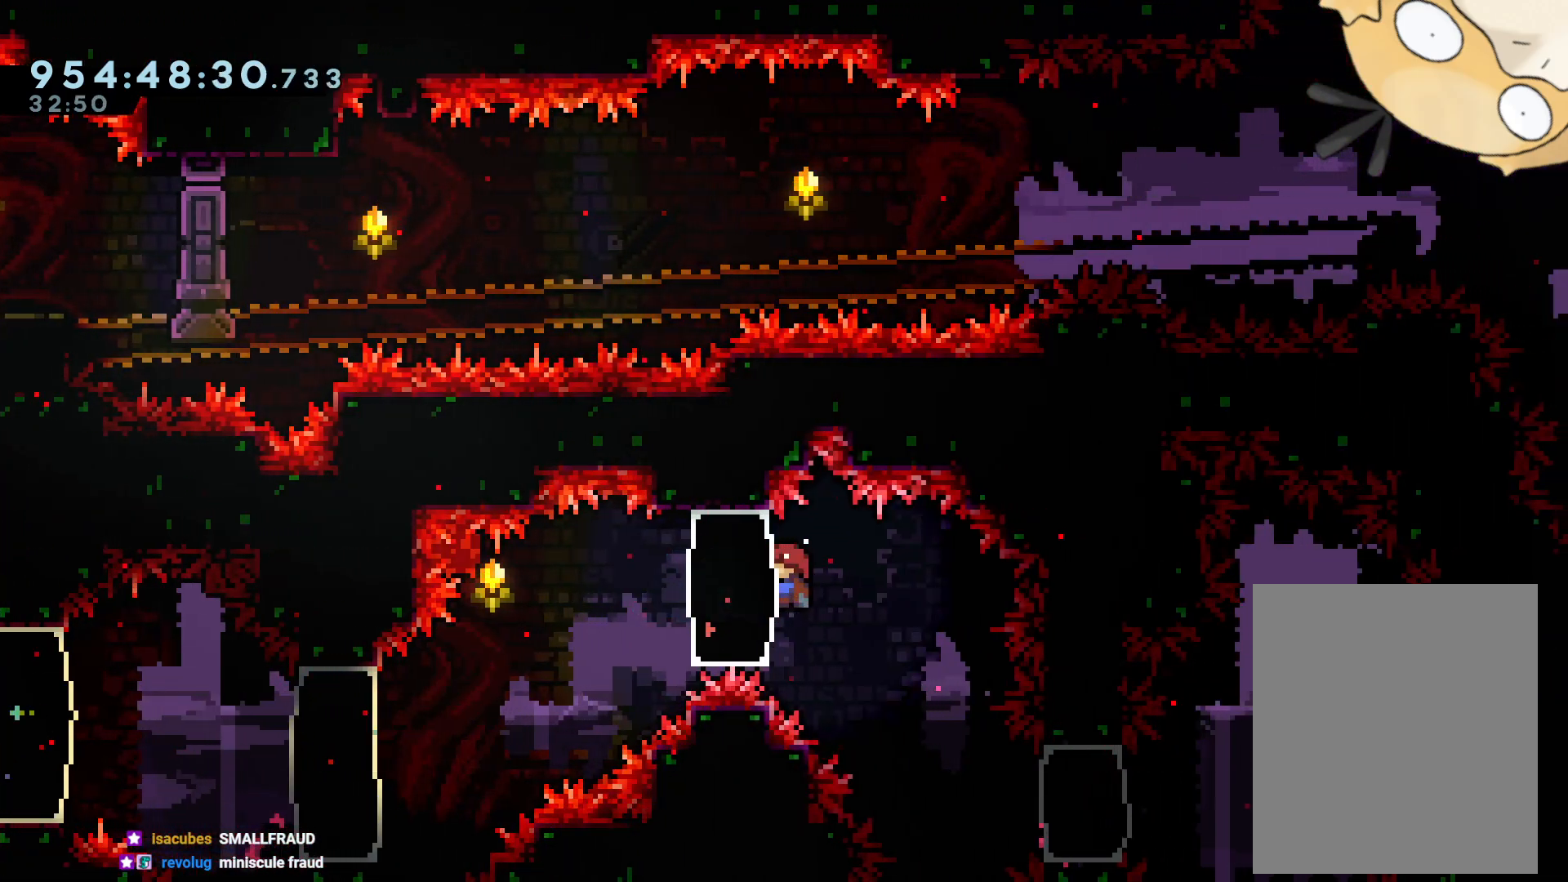
{"dt_ms": 500, "buttons": [], "left_stick": "center", "right_stick": "center", "events": [[50, "DPAD_DOWN", "down"], [150, "DPAD_DOWN", "up"], [283, "B", "down"], [300, "L2", "up"], [400, "B", "up"]]}
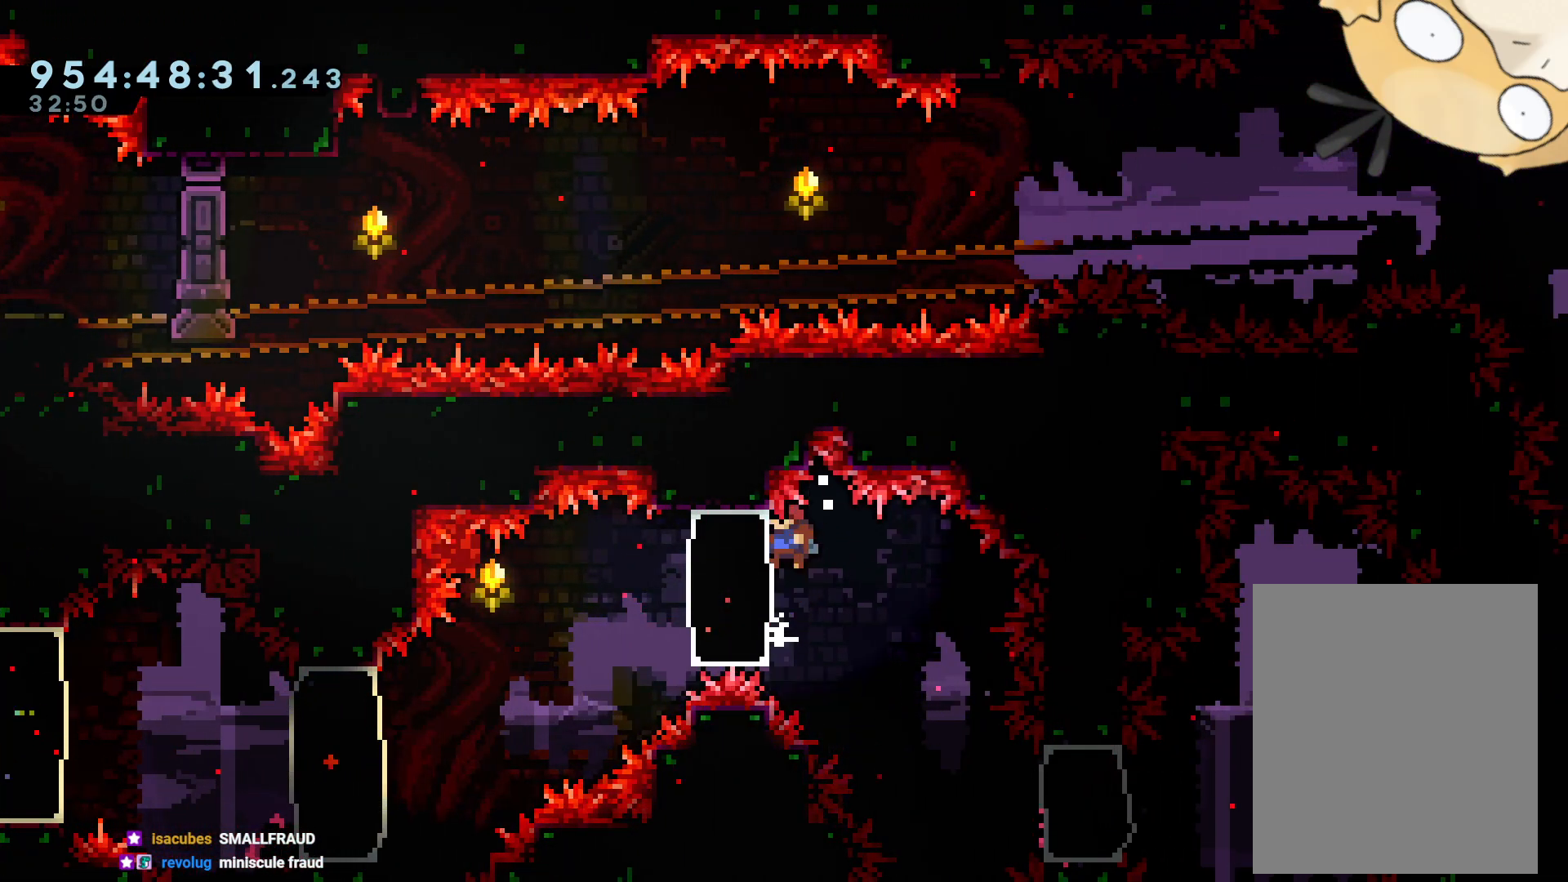
{"dt_ms": 500, "buttons": ["Y", "DPAD_RIGHT"], "left_stick": "center", "right_stick": "center"}